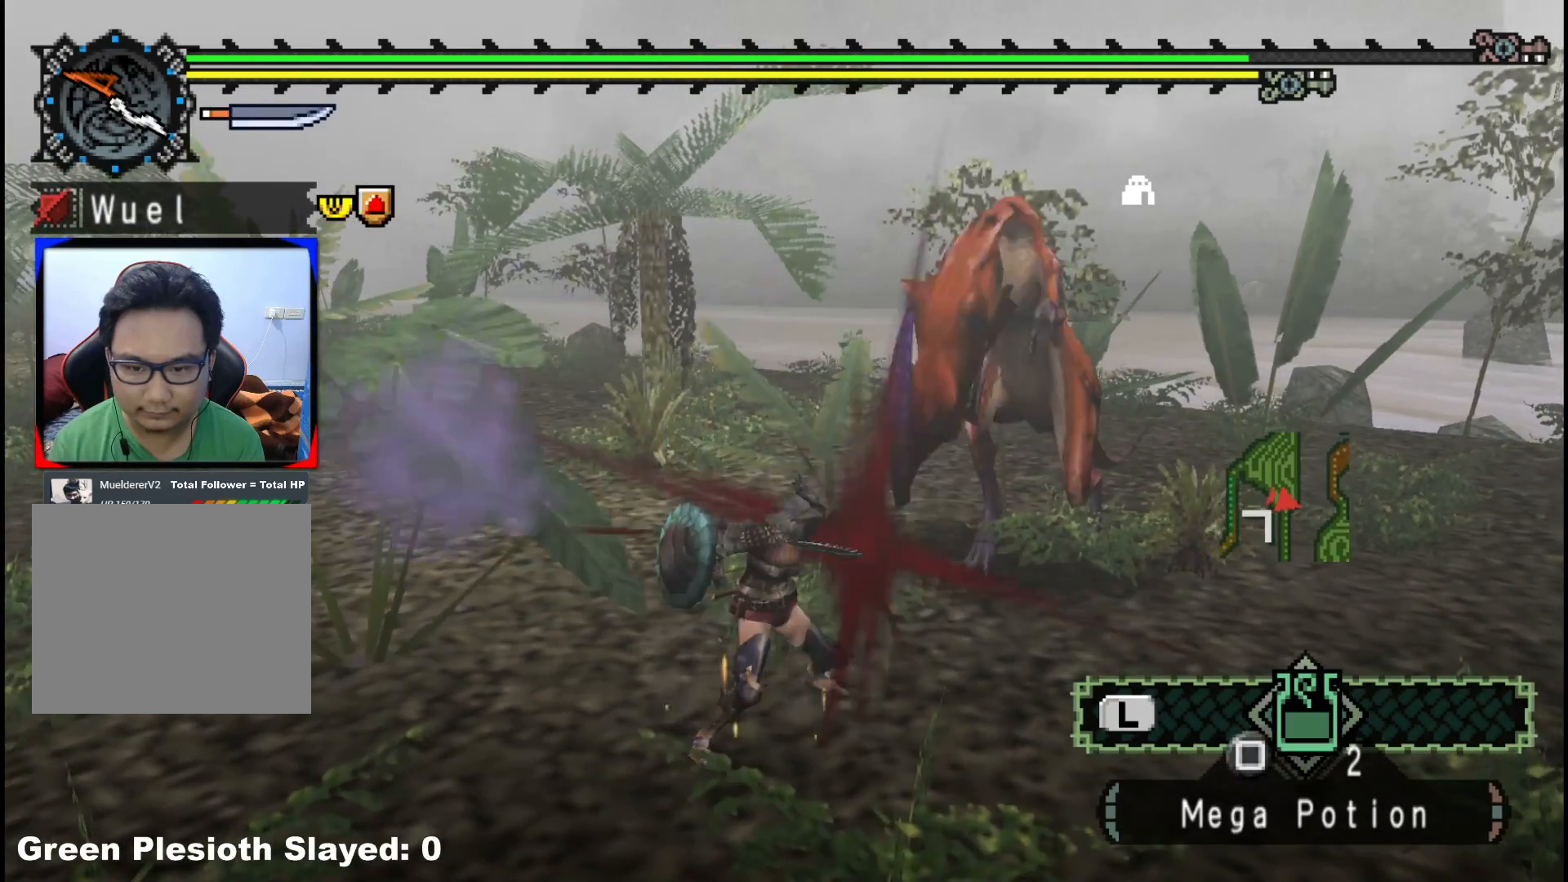
Gameplay with a controller (Xbox layout); each line is a JSON object with the inputs held at the frame after it (dt_ms = milliseconds from this image to that frame). "events" lists button and stick changes between this image and that frame as [ms after this image, input, new state], when the widget could be followed in between. Not read: L2 L3 R3.
{"dt_ms": 500, "buttons": [], "left_stick": "up-right", "right_stick": "center", "events": []}
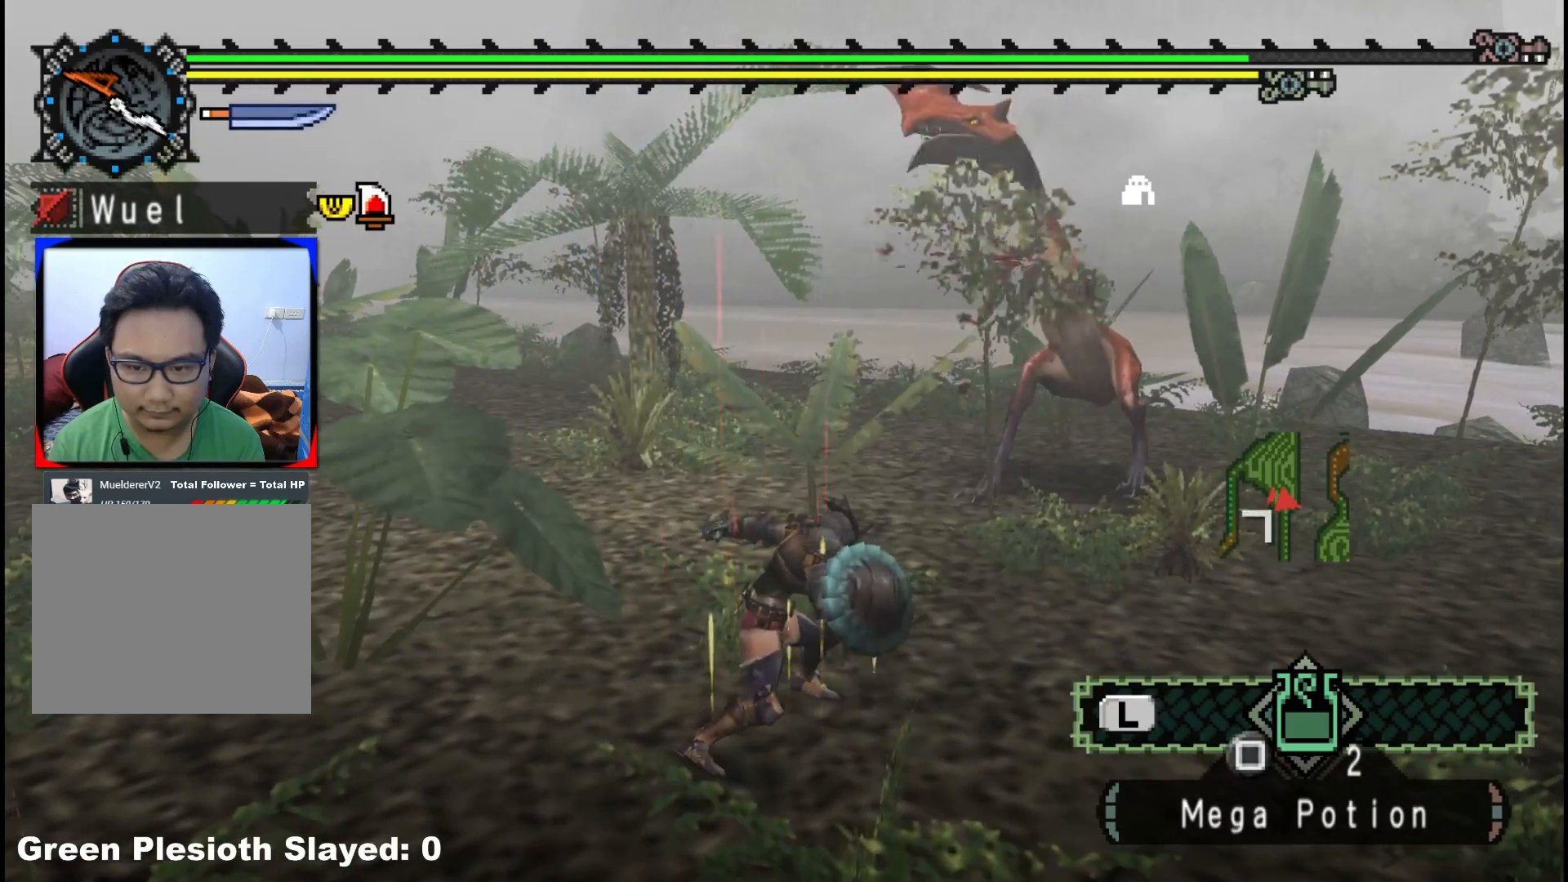
{"dt_ms": 1000, "buttons": [], "left_stick": "up-right", "right_stick": "center"}
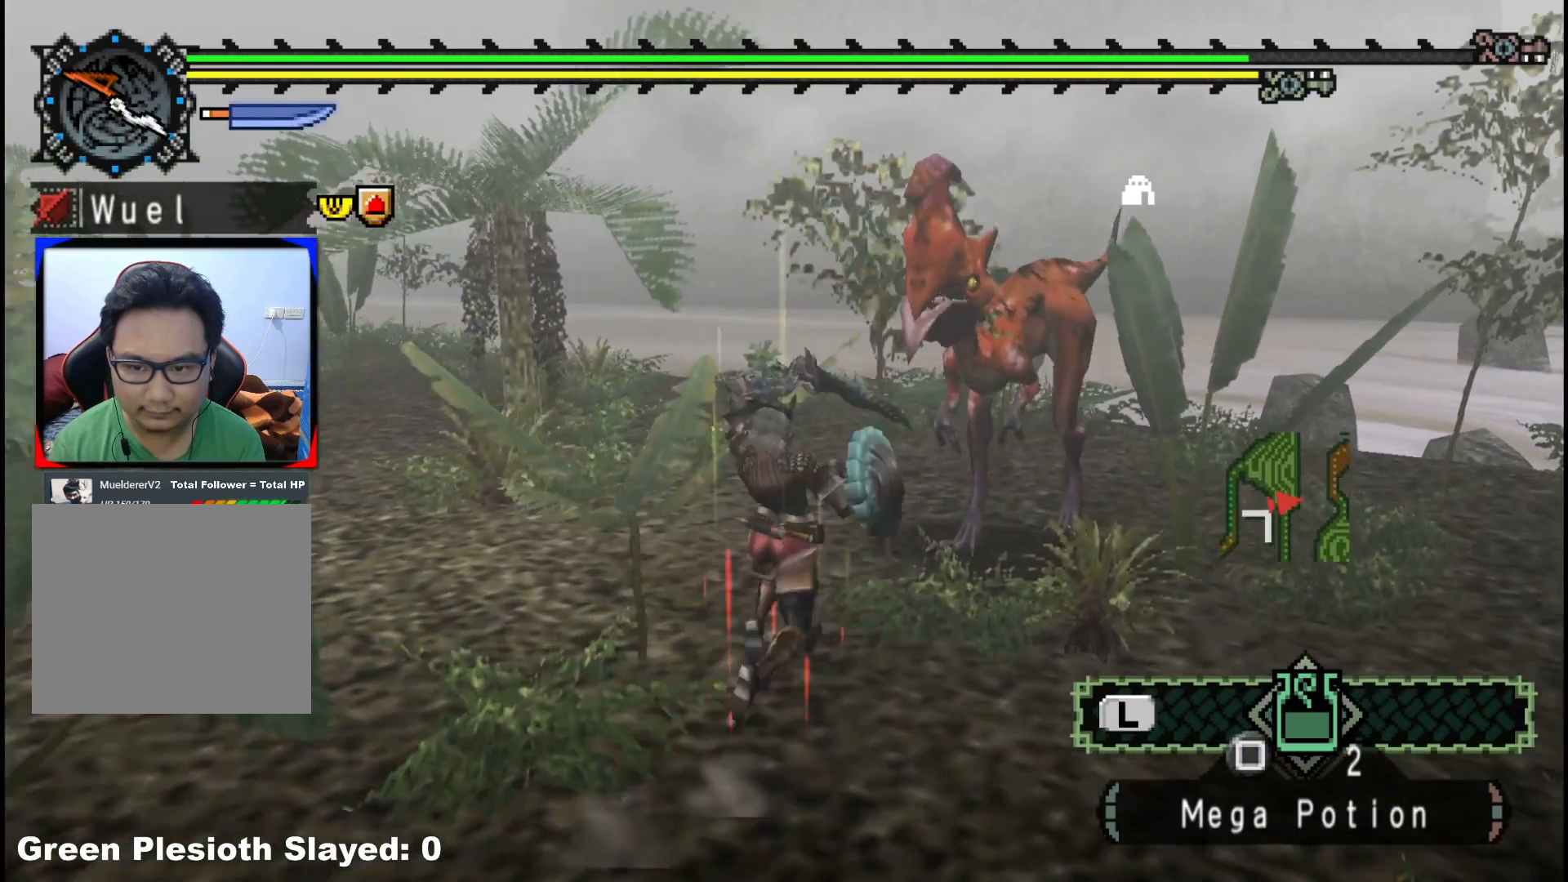
{"dt_ms": 1000, "buttons": [], "left_stick": "up-right", "right_stick": "center"}
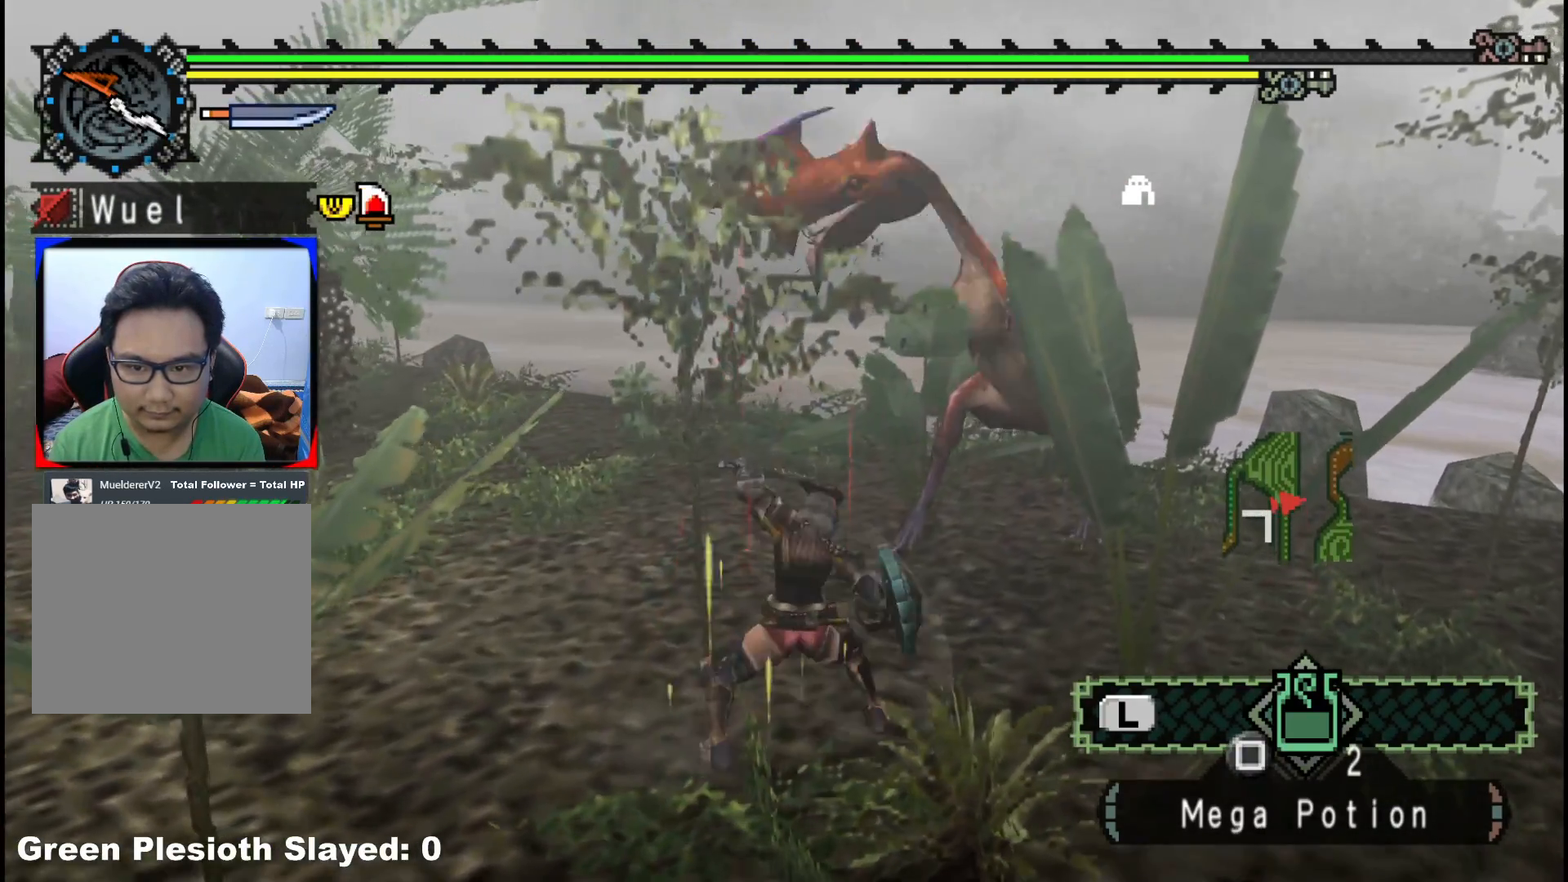
{"dt_ms": 500, "buttons": [], "left_stick": "up-right", "right_stick": "center", "events": [[83, "Y", "down"], [233, "Y", "up"], [350, "B", "down"], [467, "B", "up"]]}
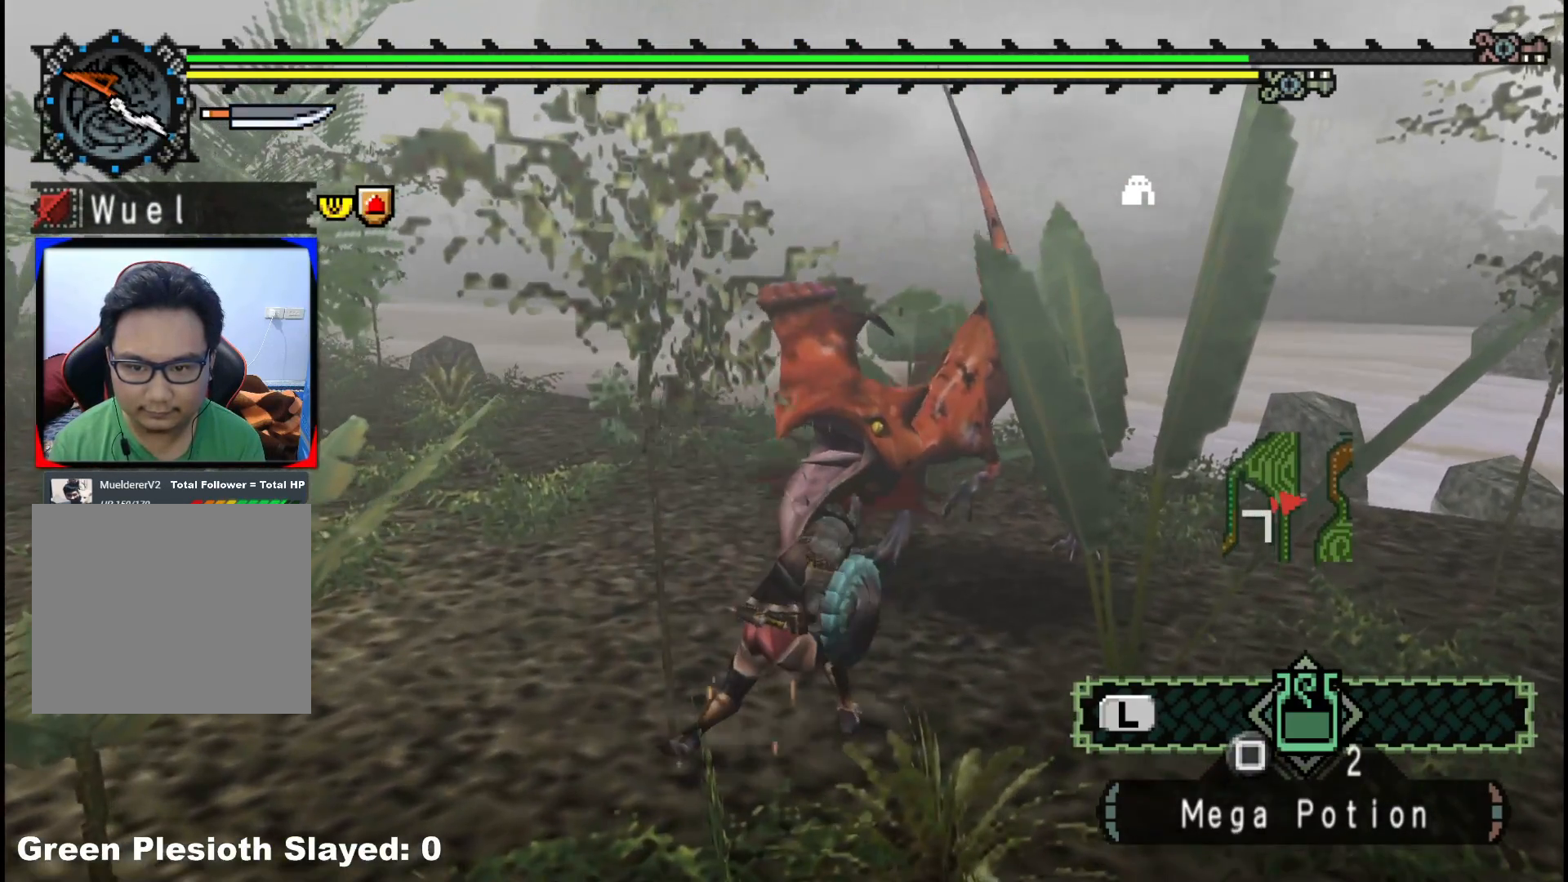
{"dt_ms": 500, "buttons": ["B"], "left_stick": "up-right", "right_stick": "center", "events": [[17, "B", "down"], [150, "B", "up"], [233, "B", "down"], [350, "B", "up"], [417, "B", "down"]]}
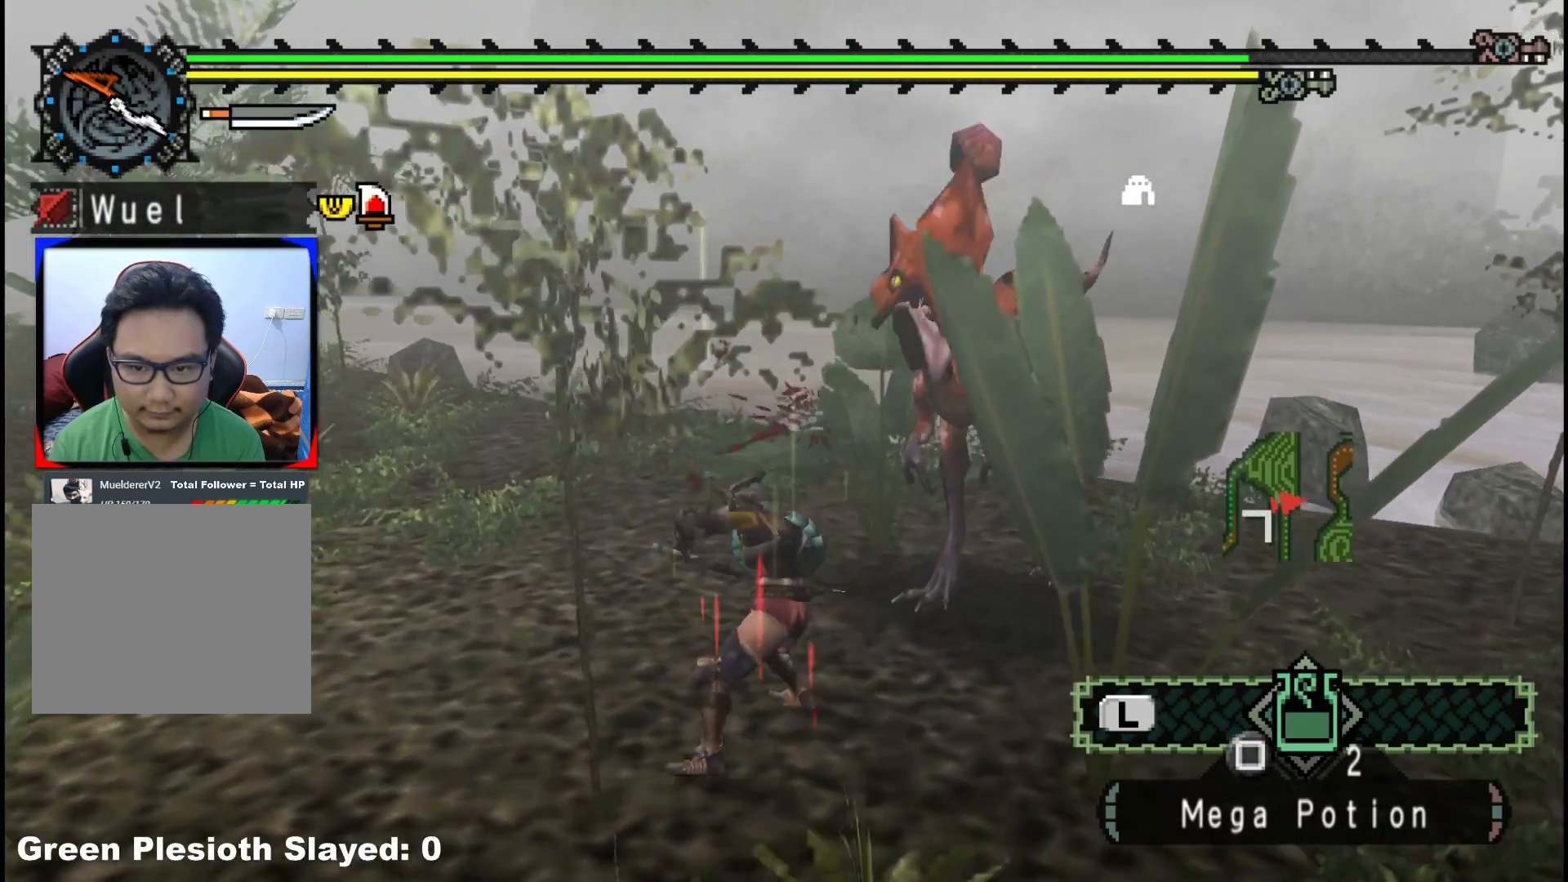
{"dt_ms": 500, "buttons": [], "left_stick": "up-right", "right_stick": "center", "events": [[33, "B", "up"], [100, "B", "down"], [200, "B", "up"], [267, "B", "down"], [400, "B", "up"]]}
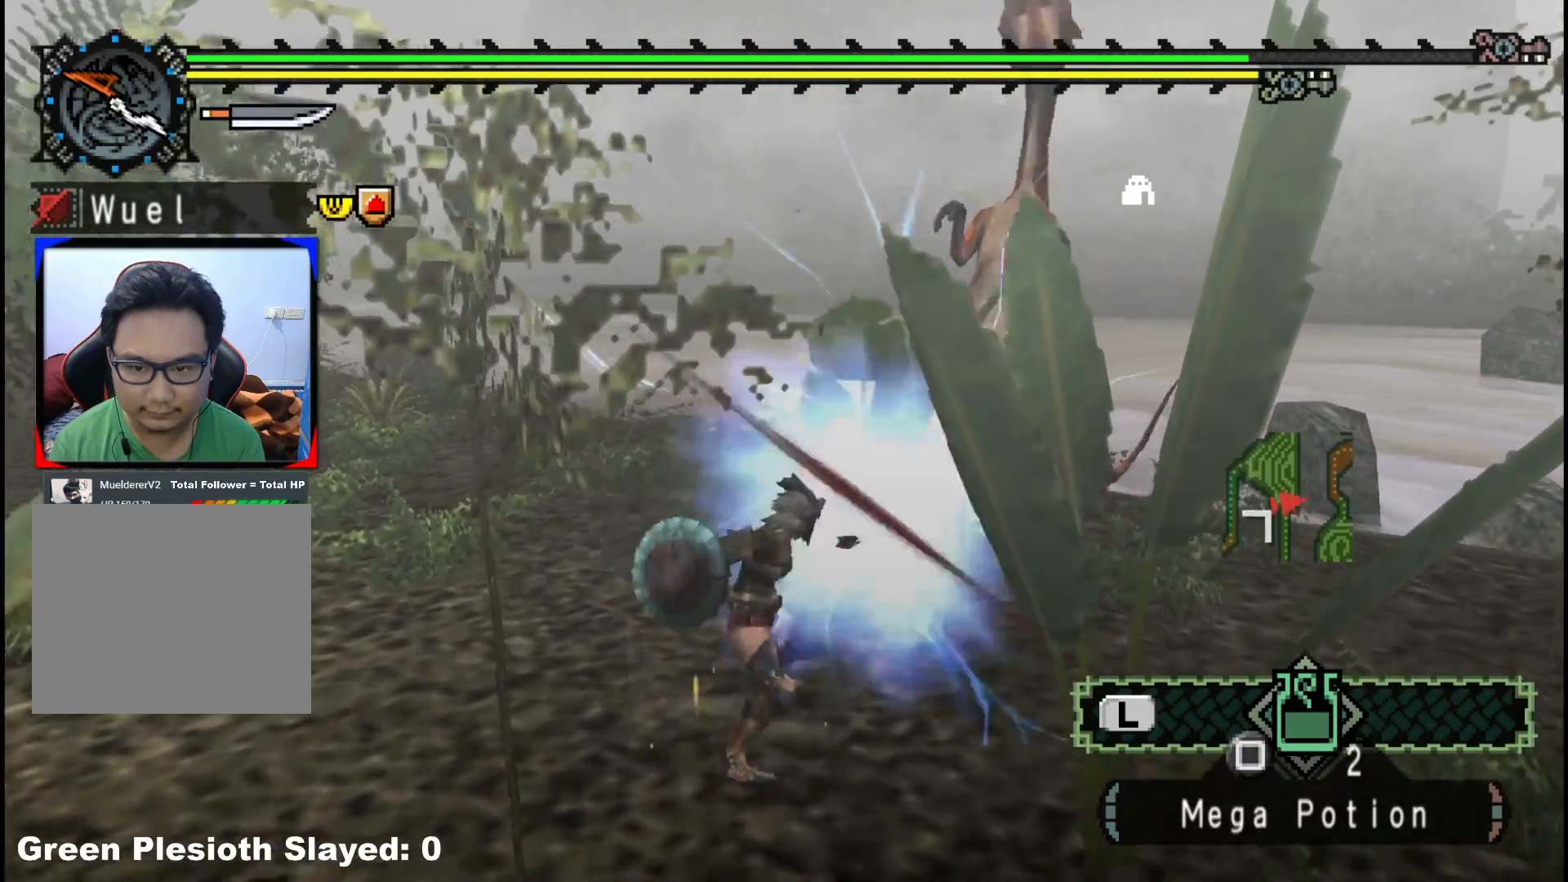
{"dt_ms": 500, "buttons": [], "left_stick": "up-right", "right_stick": "center", "events": [[317, "right_stick", "down-right"], [467, "right_stick", "center"]]}
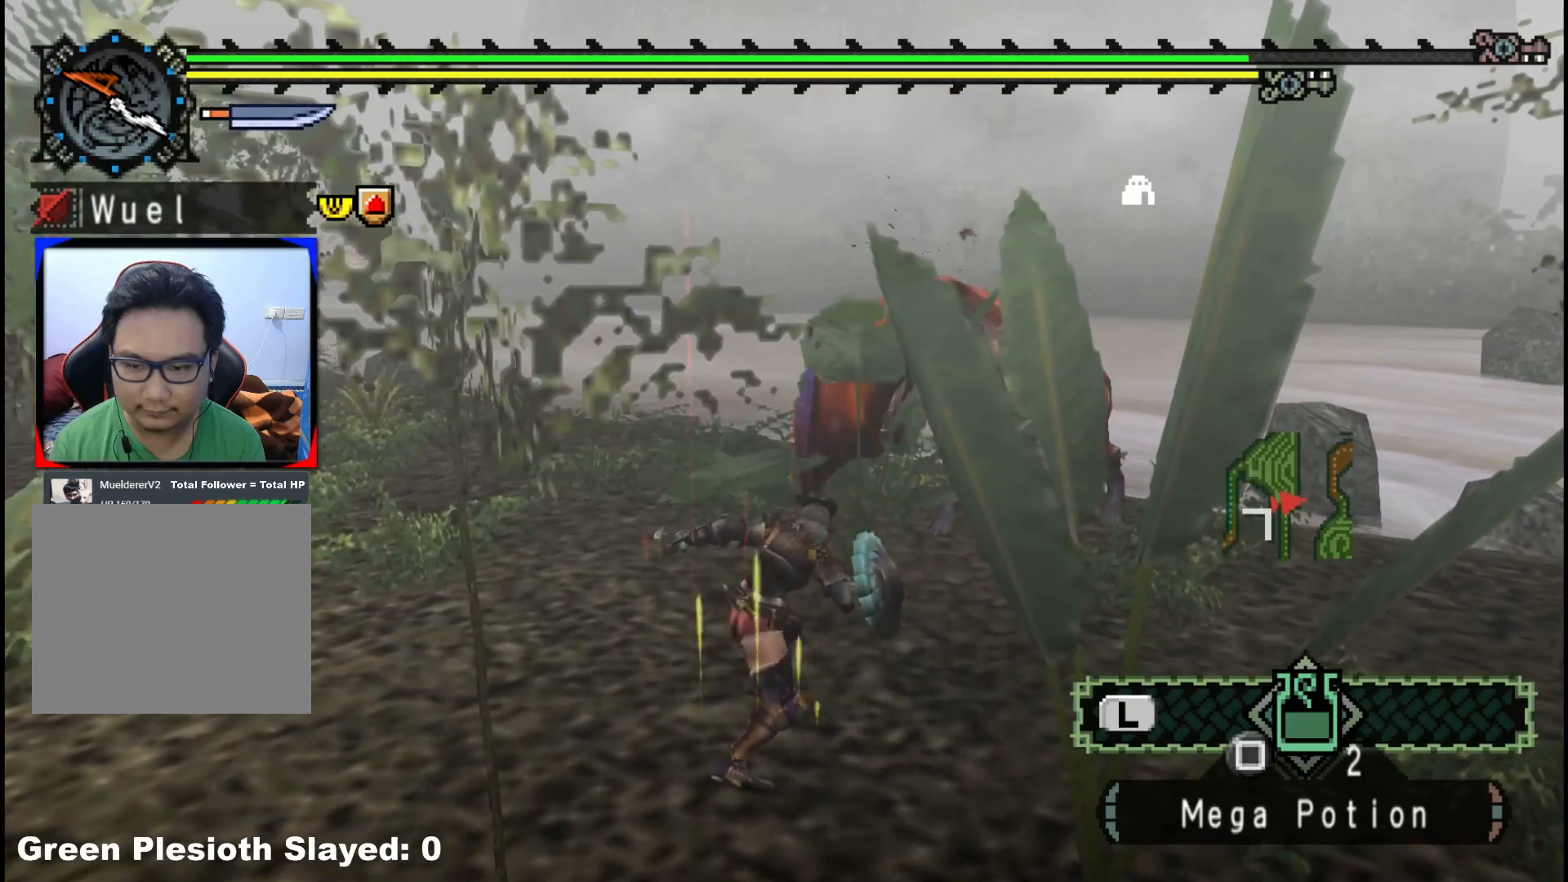
{"dt_ms": 500, "buttons": ["B"], "left_stick": "up-right", "right_stick": "center", "events": [[117, "B", "down"], [250, "B", "up"], [317, "B", "down"], [400, "B", "up"], [500, "B", "down"]]}
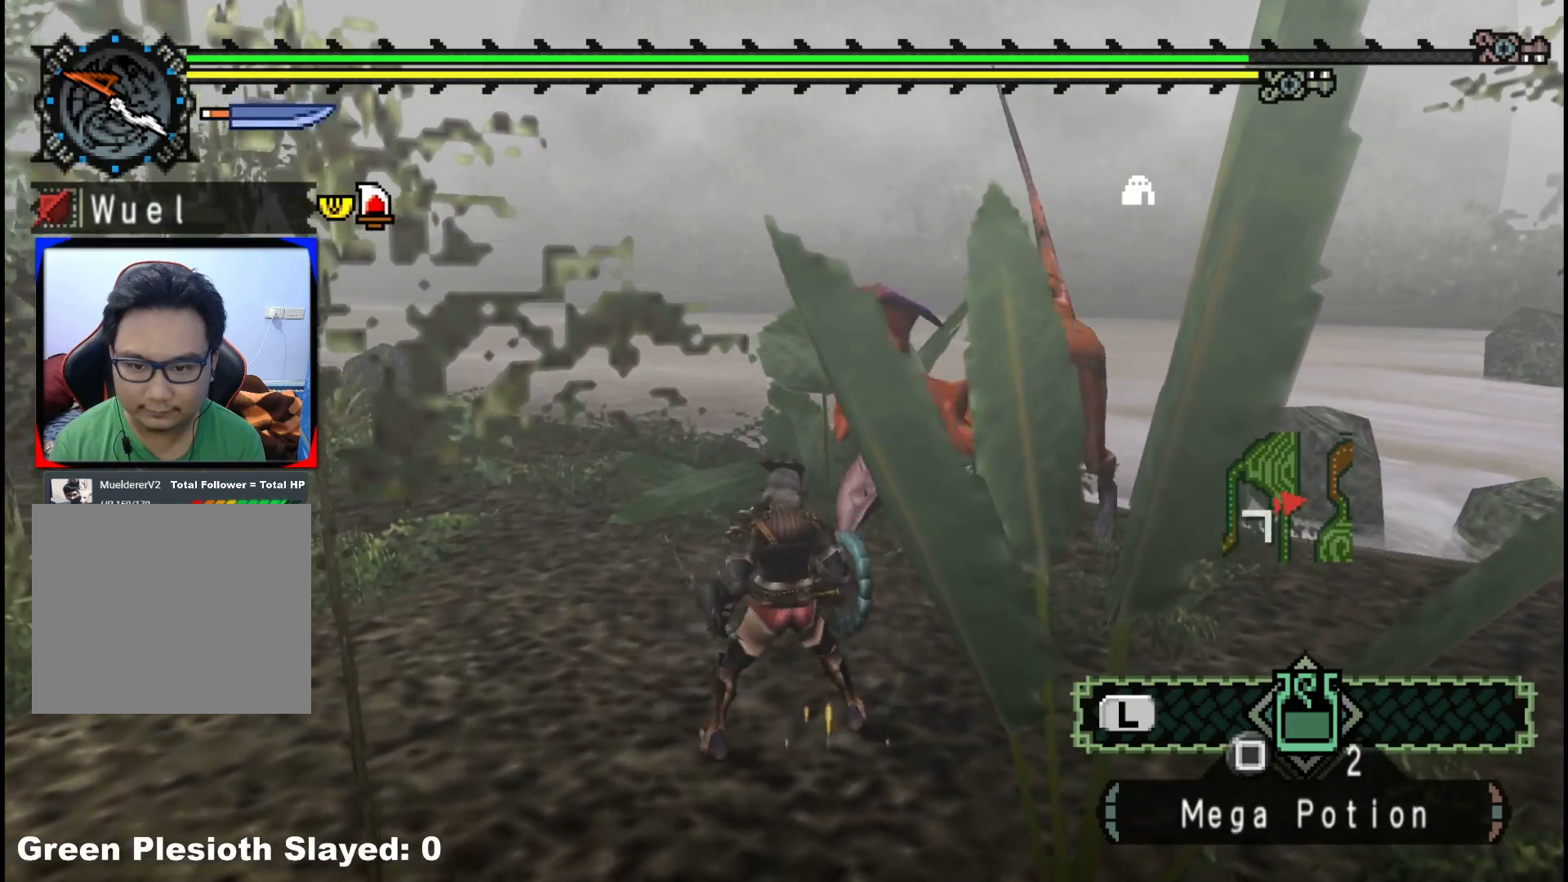
{"dt_ms": 500, "buttons": [], "left_stick": "up-right", "right_stick": "center", "events": [[83, "B", "up"], [150, "B", "down"], [233, "B", "up"], [300, "B", "down"], [400, "B", "up"]]}
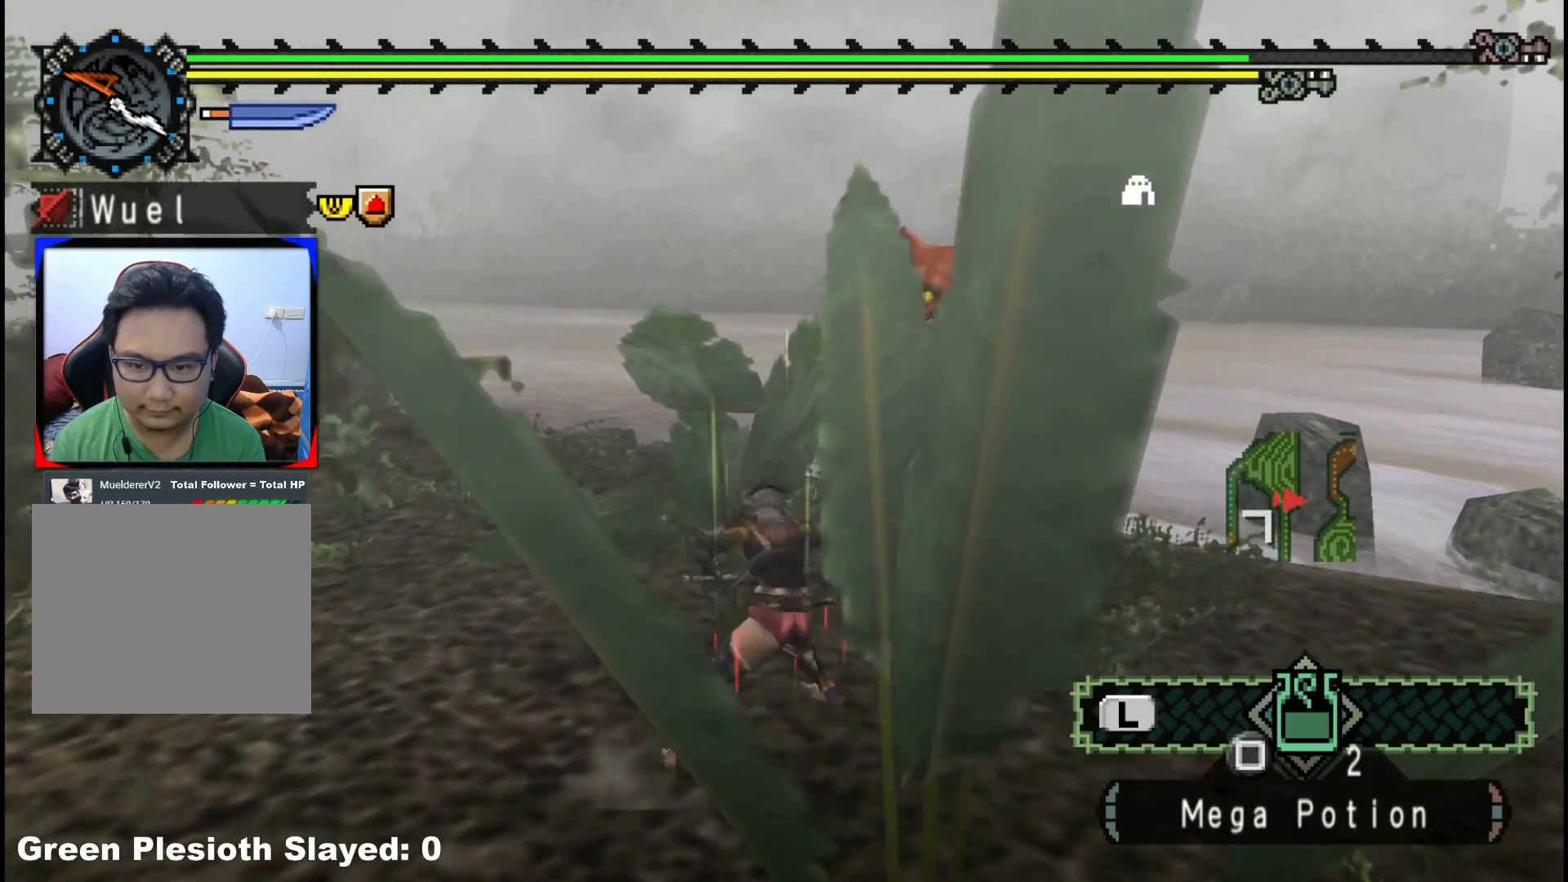
{"dt_ms": 500, "buttons": [], "left_stick": "up-right", "right_stick": "center", "events": [[133, "right_stick", "left"], [417, "right_stick", "center"]]}
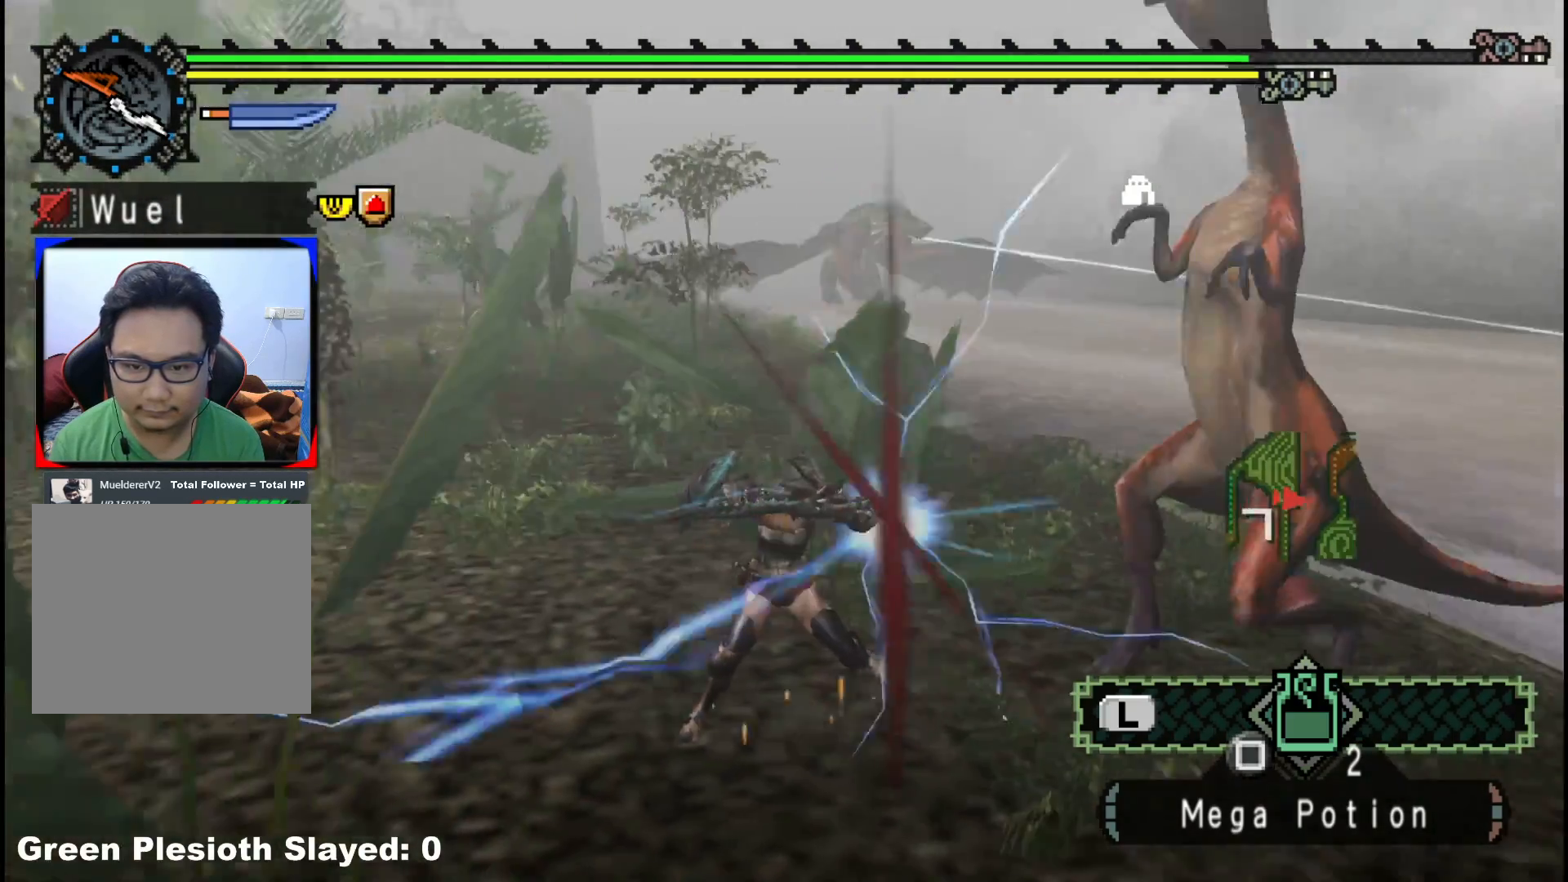
{"dt_ms": 500, "buttons": [], "left_stick": "down-right", "right_stick": "center", "events": [[300, "left_stick", "right"], [417, "left_stick", "down-right"]]}
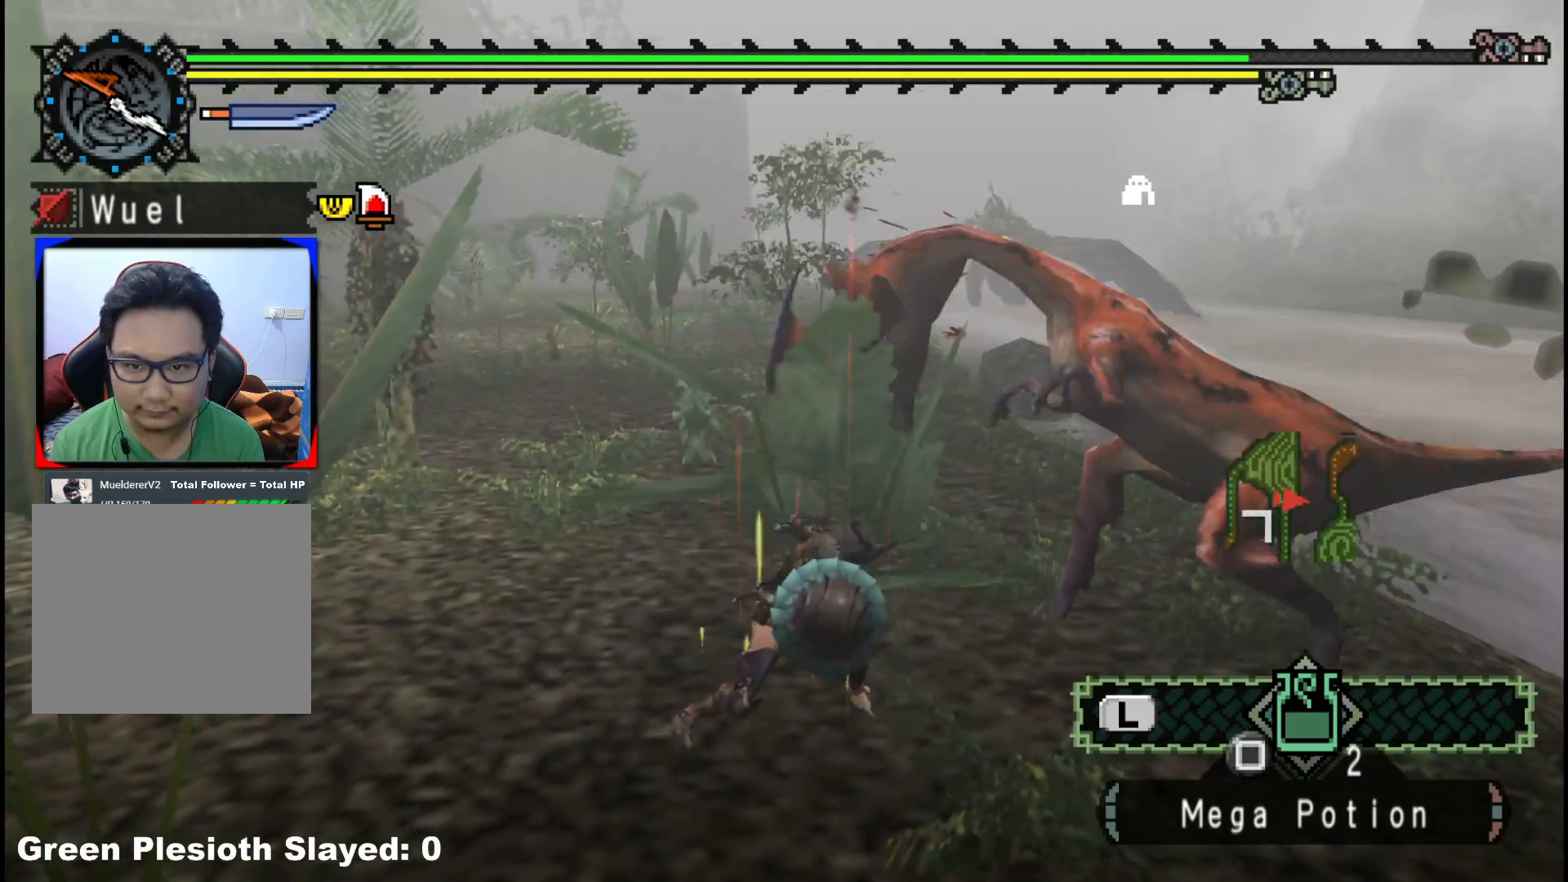
{"dt_ms": 500, "buttons": [], "left_stick": "up-right", "right_stick": "center", "events": [[17, "left_stick", "center"], [117, "left_stick", "down-left"], [183, "left_stick", "down"], [317, "left_stick", "down-right"], [433, "left_stick", "up-right"]]}
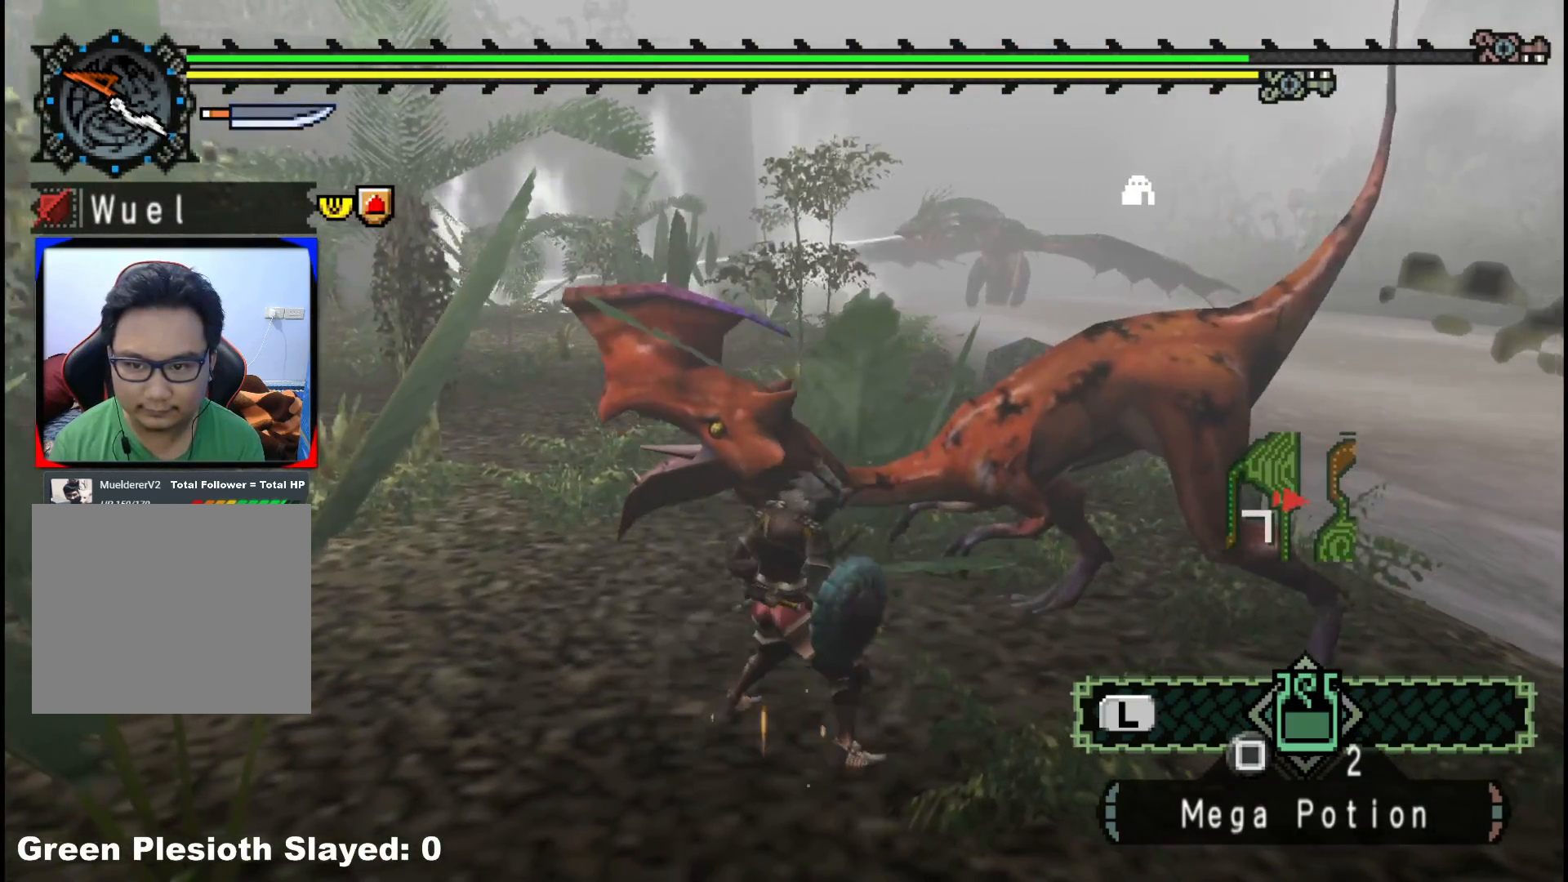
{"dt_ms": 500, "buttons": ["B"], "left_stick": "up-right", "right_stick": "center", "events": [[33, "B", "down"], [133, "B", "up"], [183, "B", "down"], [283, "B", "up"], [350, "B", "down"], [450, "B", "up"], [500, "B", "down"]]}
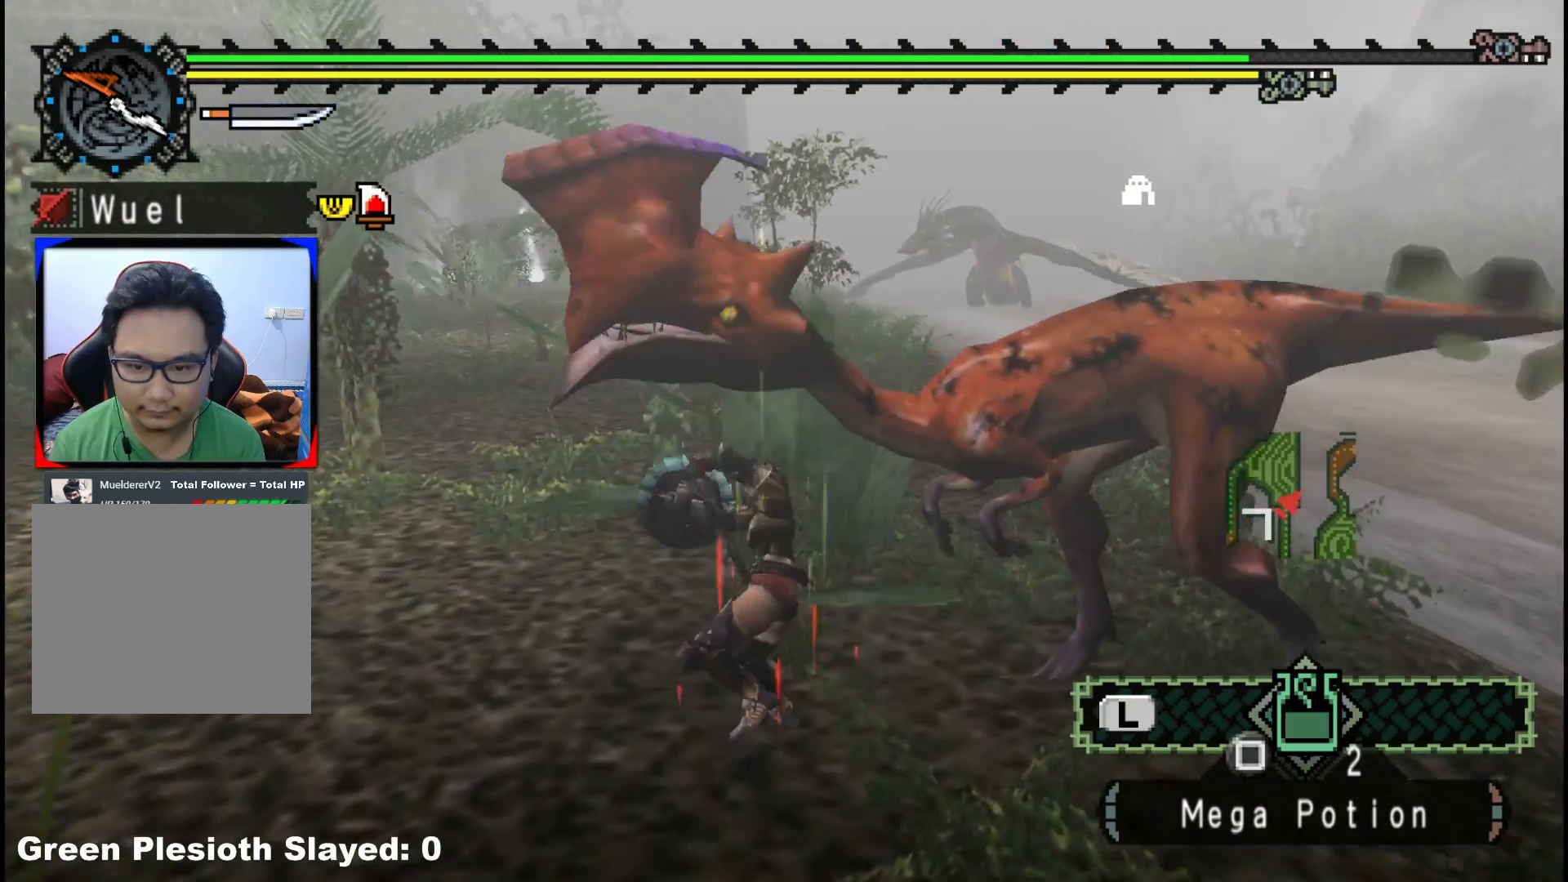
{"dt_ms": 500, "buttons": [], "left_stick": "center", "right_stick": "right", "events": [[117, "B", "up"], [267, "right_stick", "right"], [367, "left_stick", "center"]]}
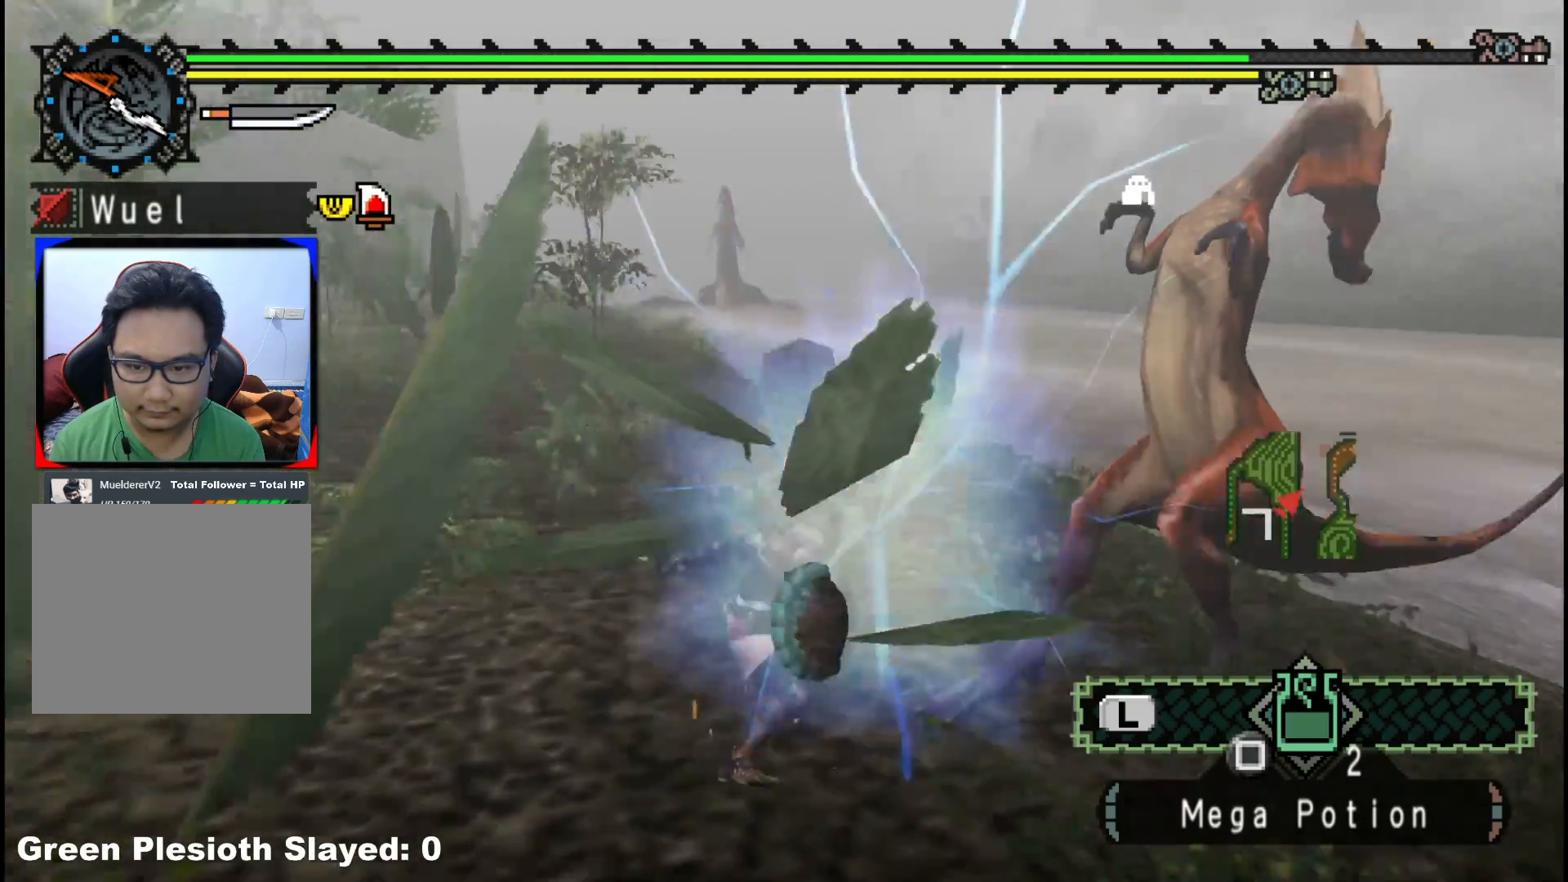
{"dt_ms": 500, "buttons": [], "left_stick": "up-right", "right_stick": "center", "events": [[67, "left_stick", "up-right"], [167, "right_stick", "center"]]}
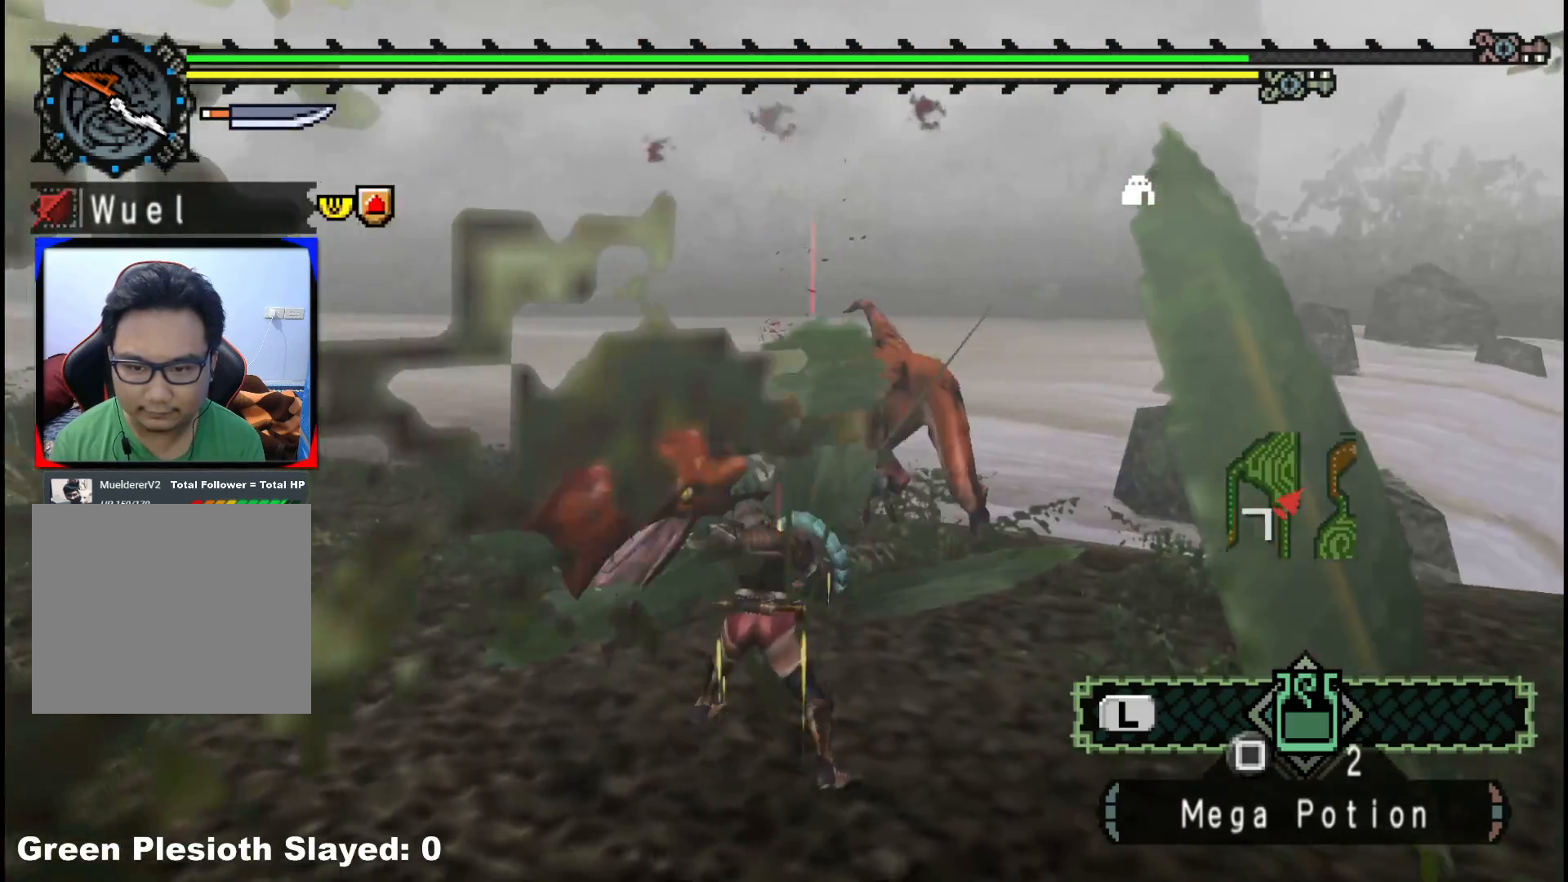
{"dt_ms": 500, "buttons": ["B"], "left_stick": "up-right", "right_stick": "center", "events": [[317, "B", "down"], [433, "B", "up"], [483, "B", "down"]]}
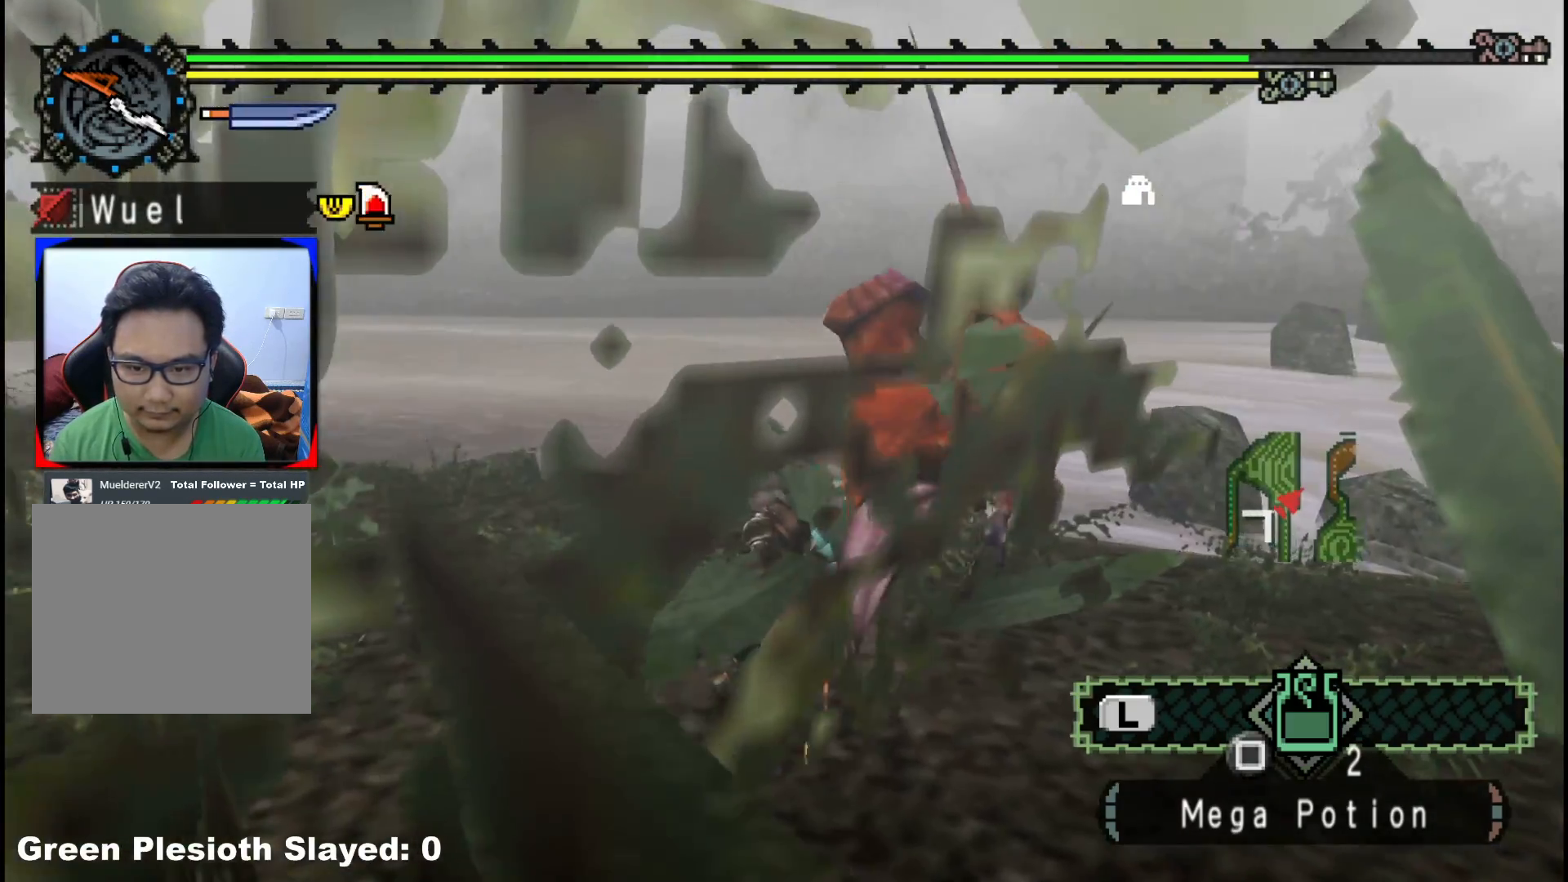
{"dt_ms": 500, "buttons": [], "left_stick": "up-right", "right_stick": "center", "events": [[100, "B", "up"], [167, "B", "down"], [267, "B", "up"], [317, "B", "down"], [433, "B", "up"]]}
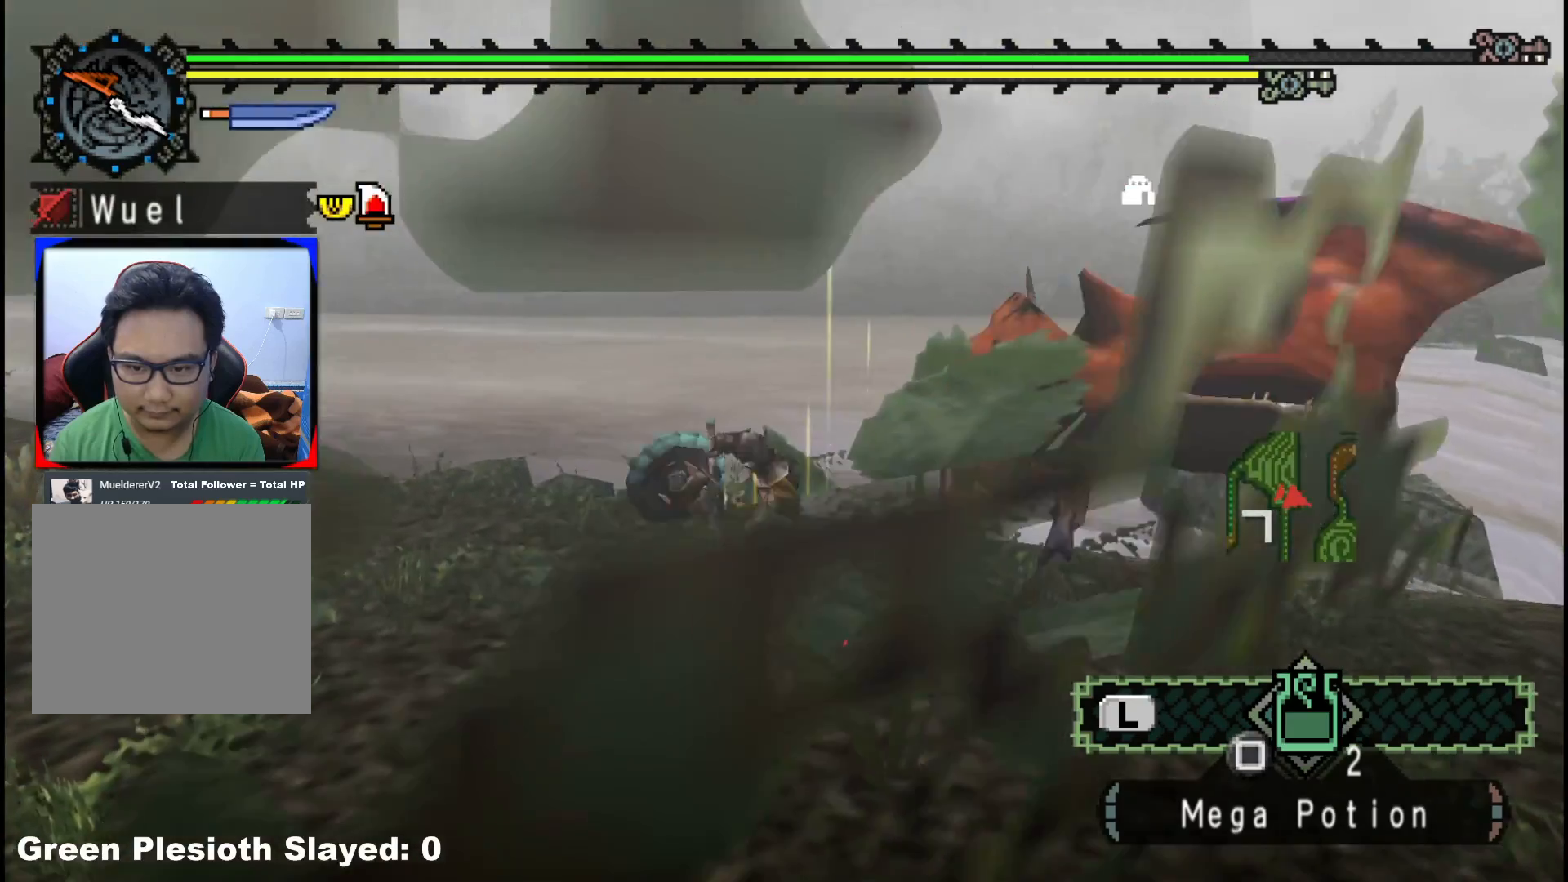
{"dt_ms": 500, "buttons": [], "left_stick": "right", "right_stick": "center", "events": [[67, "Y", "down"], [150, "Y", "up"], [167, "left_stick", "right"], [217, "Y", "down"], [350, "Y", "up"]]}
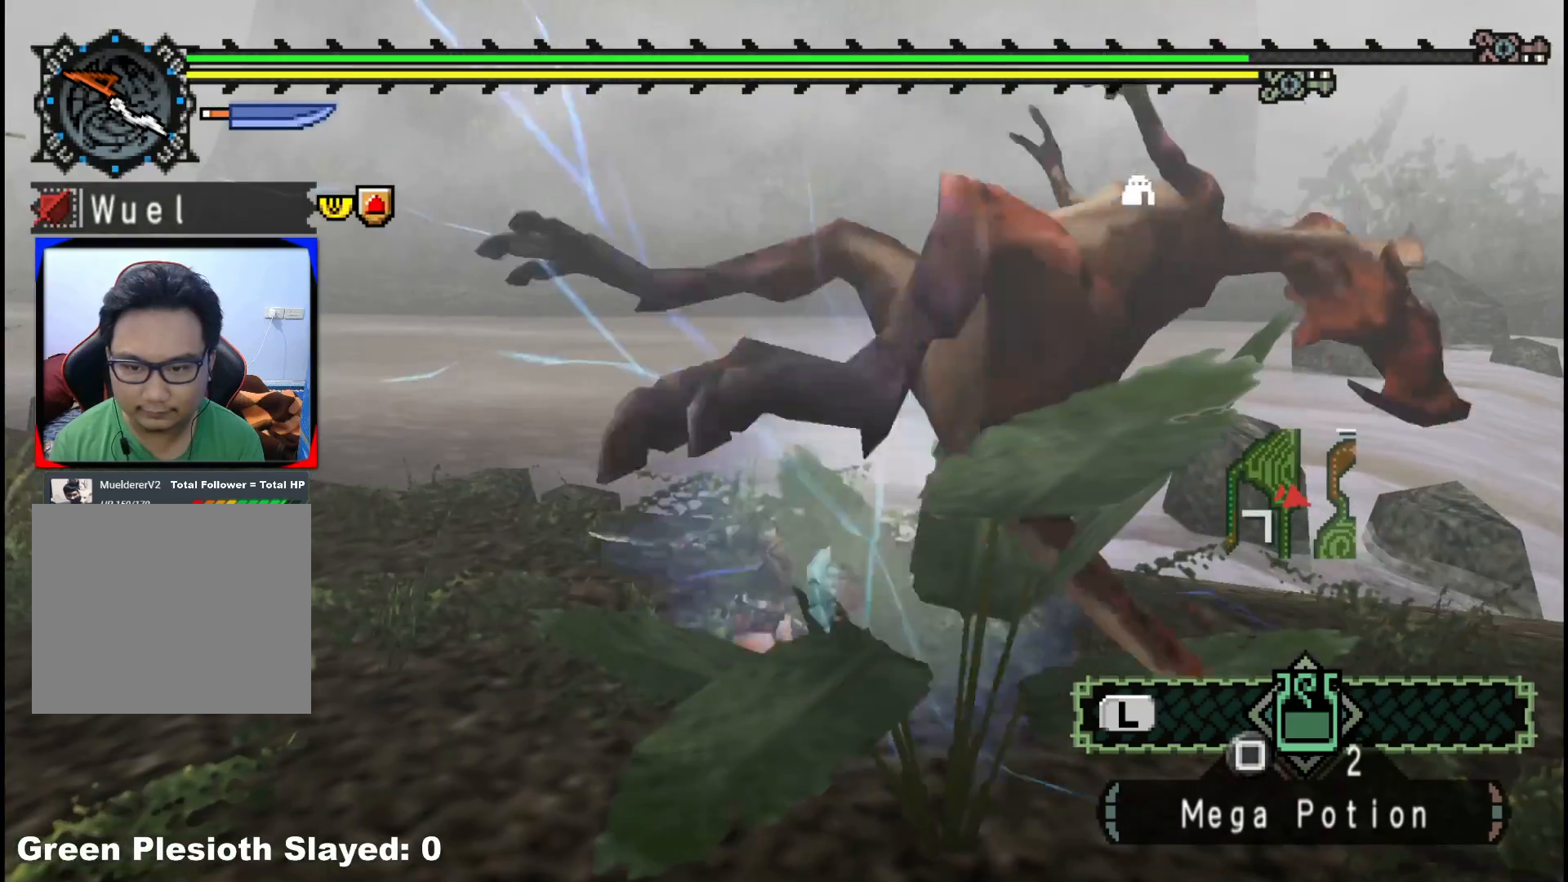
{"dt_ms": 500, "buttons": [], "left_stick": "down-left", "right_stick": "center", "events": [[117, "right_stick", "left"], [133, "left_stick", "down-right"], [400, "left_stick", "center"], [467, "left_stick", "down-left"], [467, "right_stick", "center"]]}
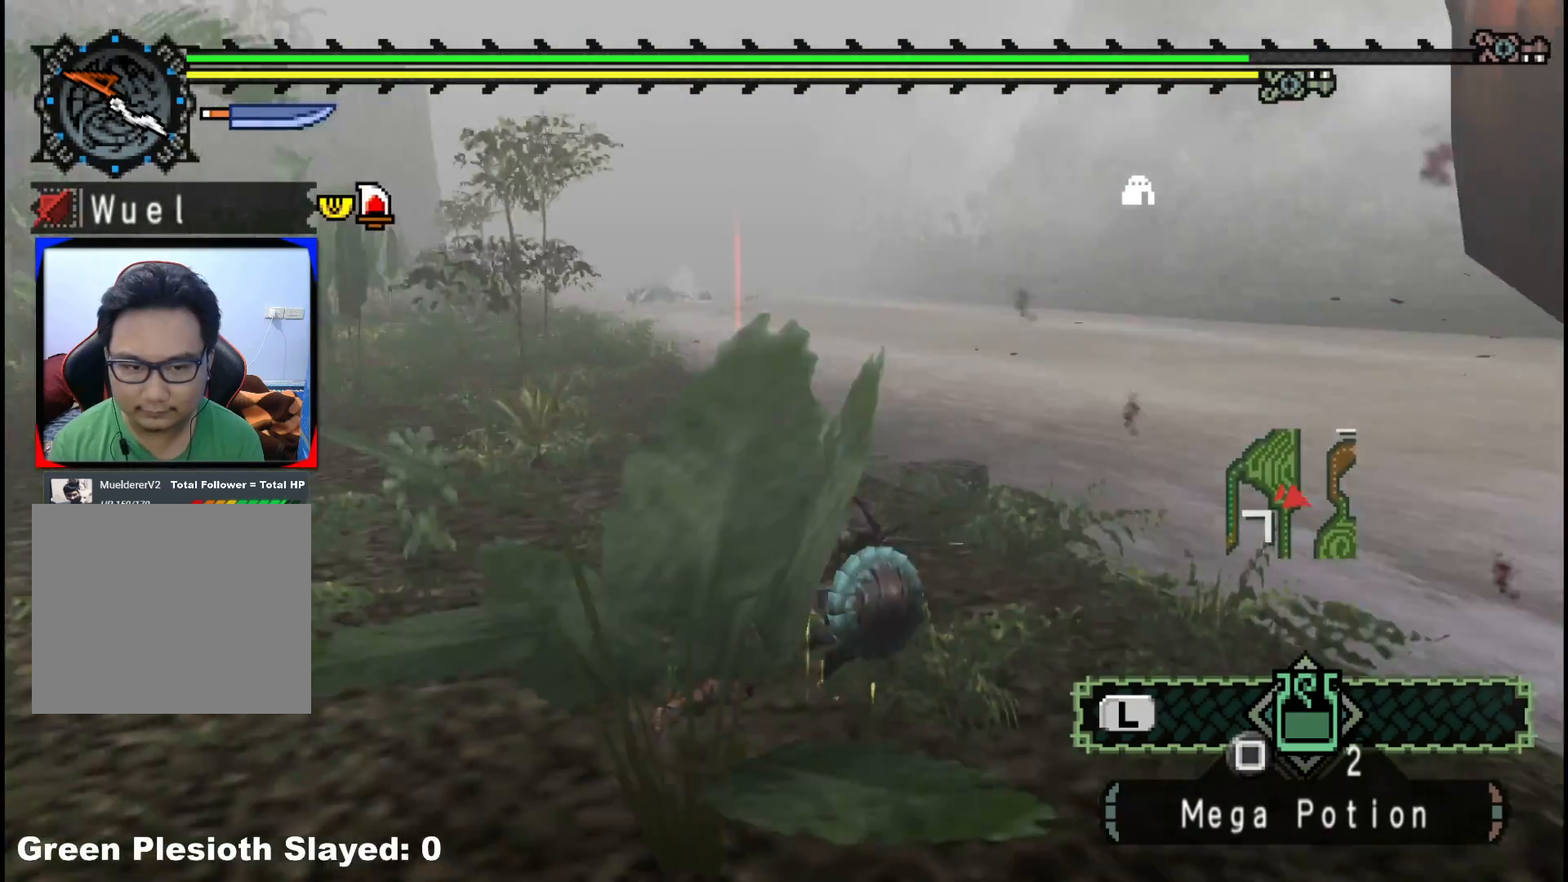
{"dt_ms": 500, "buttons": [], "left_stick": "down", "right_stick": "right", "events": [[133, "left_stick", "down"], [417, "right_stick", "right"]]}
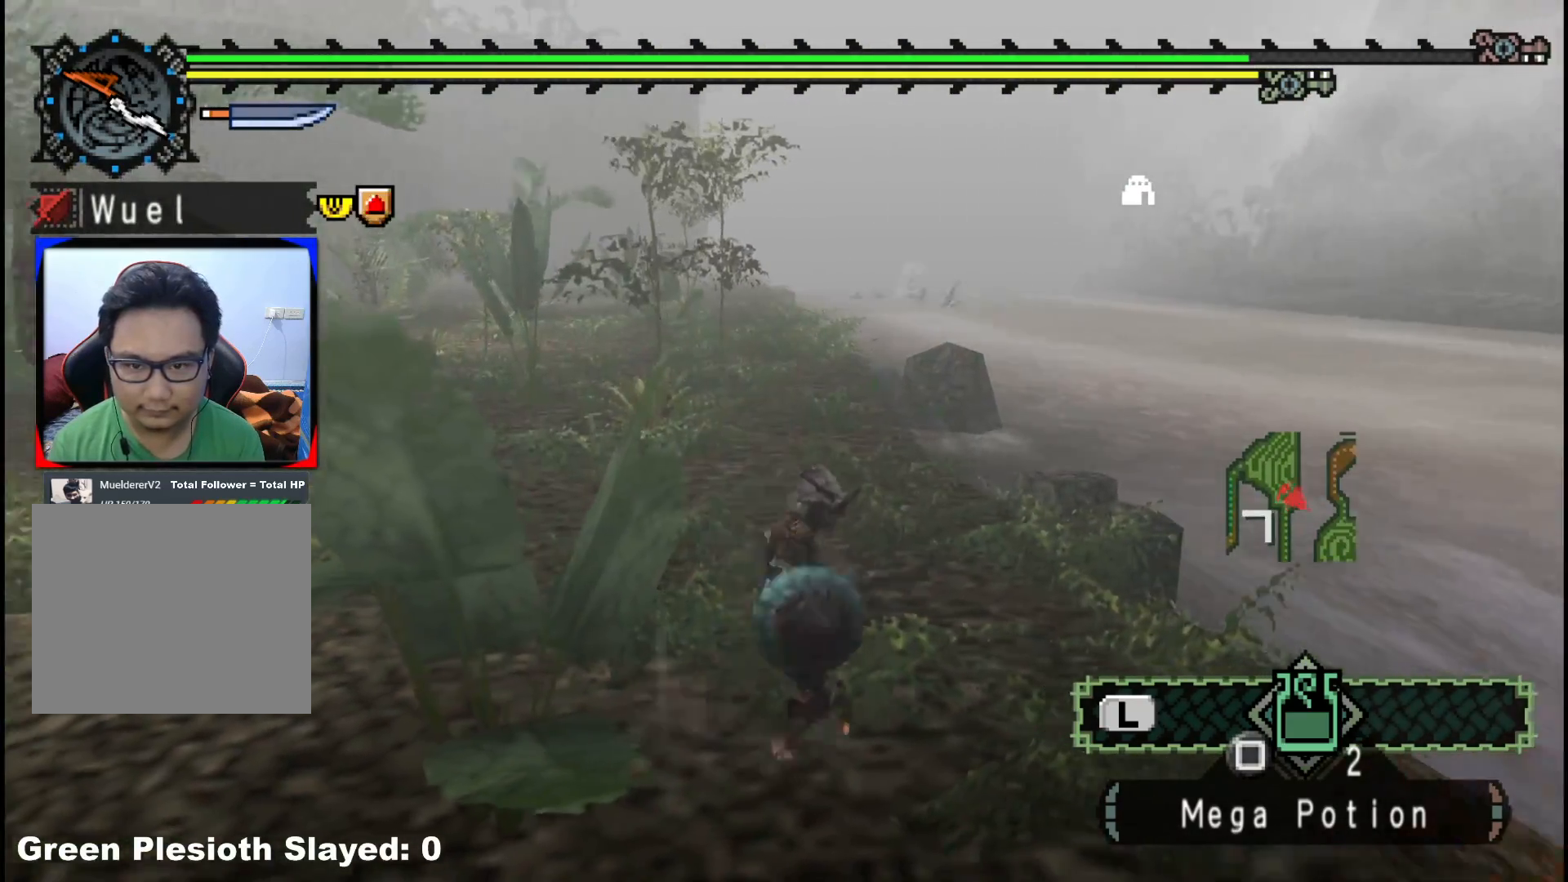
{"dt_ms": 500, "buttons": [], "left_stick": "up-right", "right_stick": "center", "events": [[300, "left_stick", "down-right"], [417, "right_stick", "center"], [467, "left_stick", "up-right"]]}
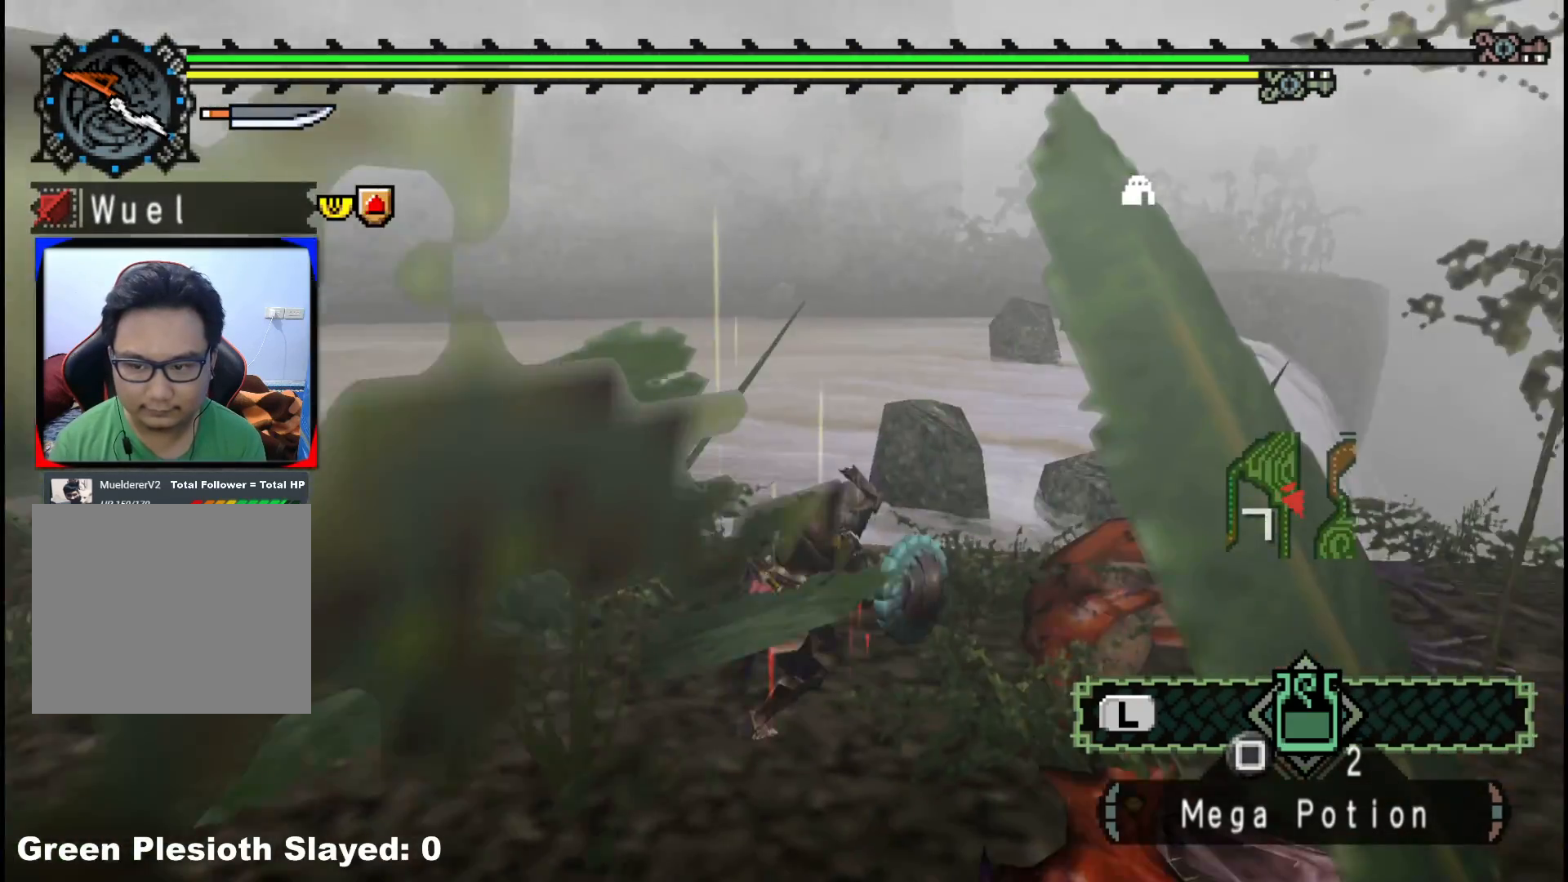
{"dt_ms": 500, "buttons": ["Y"], "left_stick": "right", "right_stick": "center", "events": [[100, "Y", "down"], [200, "Y", "up"], [250, "left_stick", "right"], [267, "Y", "down"], [367, "Y", "up"], [433, "Y", "down"]]}
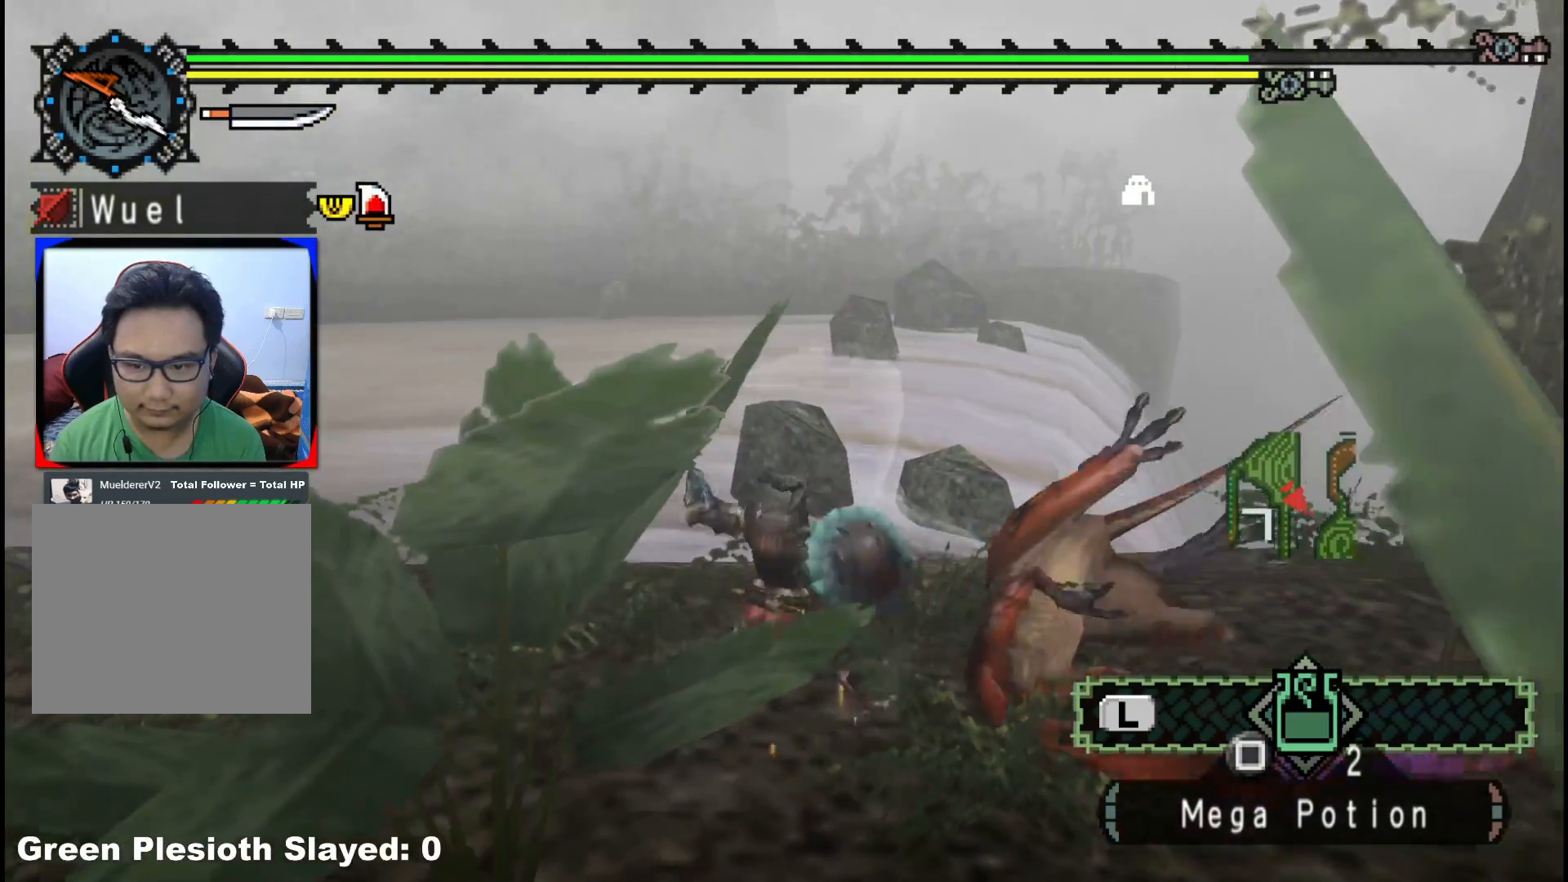
{"dt_ms": 500, "buttons": [], "left_stick": "center", "right_stick": "center", "events": [[17, "left_stick", "center"], [50, "Y", "up"], [117, "Y", "down"], [150, "right_stick", "right"], [217, "Y", "up"], [300, "Y", "down"], [383, "right_stick", "center"], [433, "Y", "up"]]}
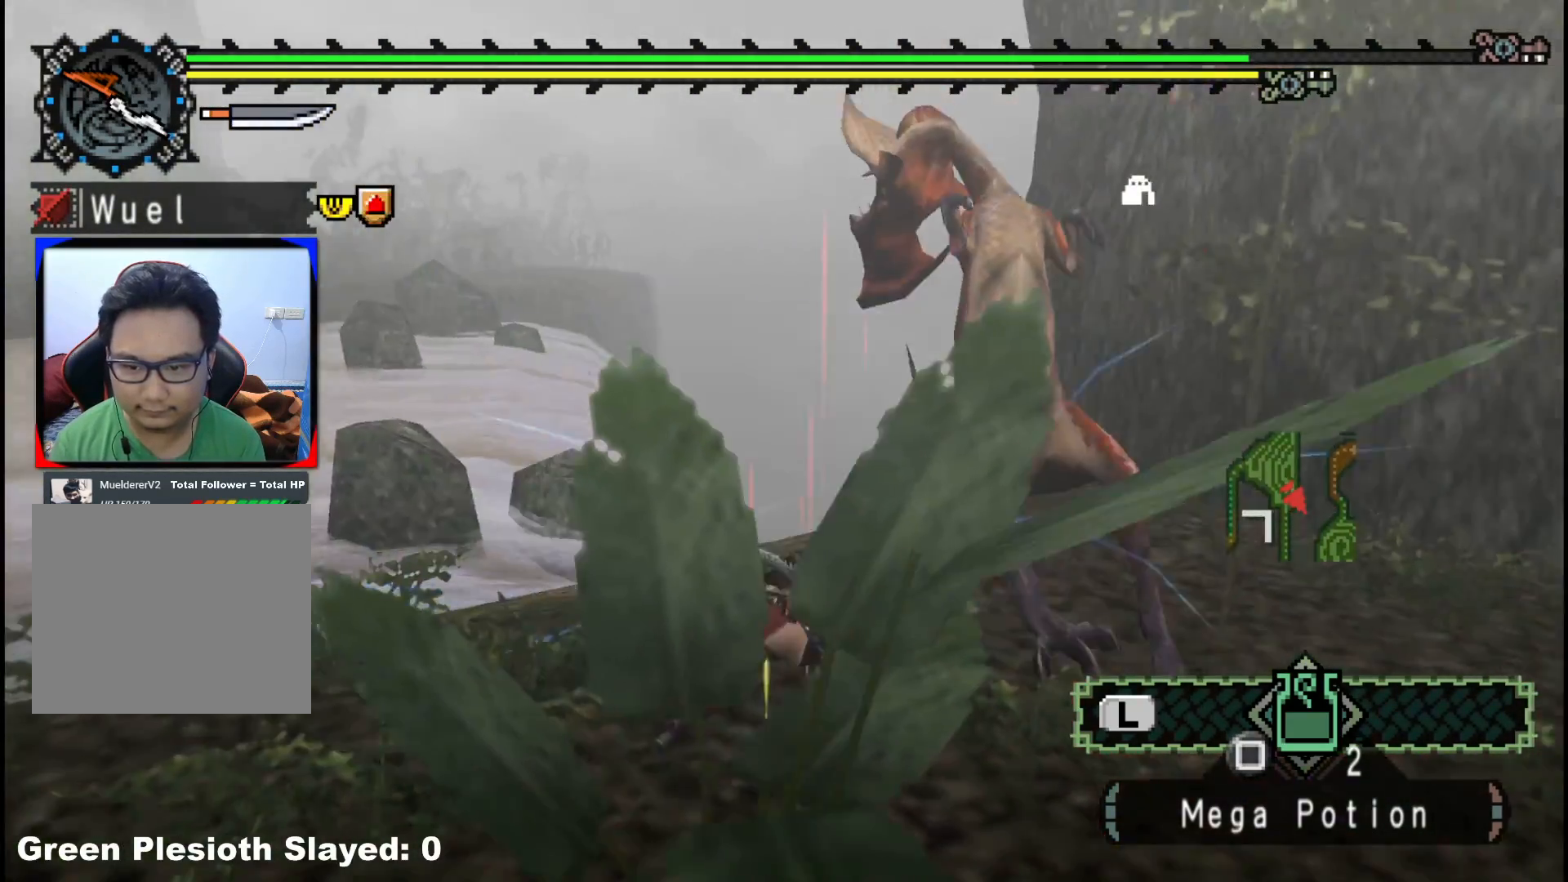
{"dt_ms": 500, "buttons": ["B"], "left_stick": "right", "right_stick": "center", "events": [[50, "left_stick", "up-right"], [167, "right_stick", "right"], [250, "right_stick", "center"], [333, "B", "down"], [367, "left_stick", "right"], [433, "B", "up"], [500, "B", "down"]]}
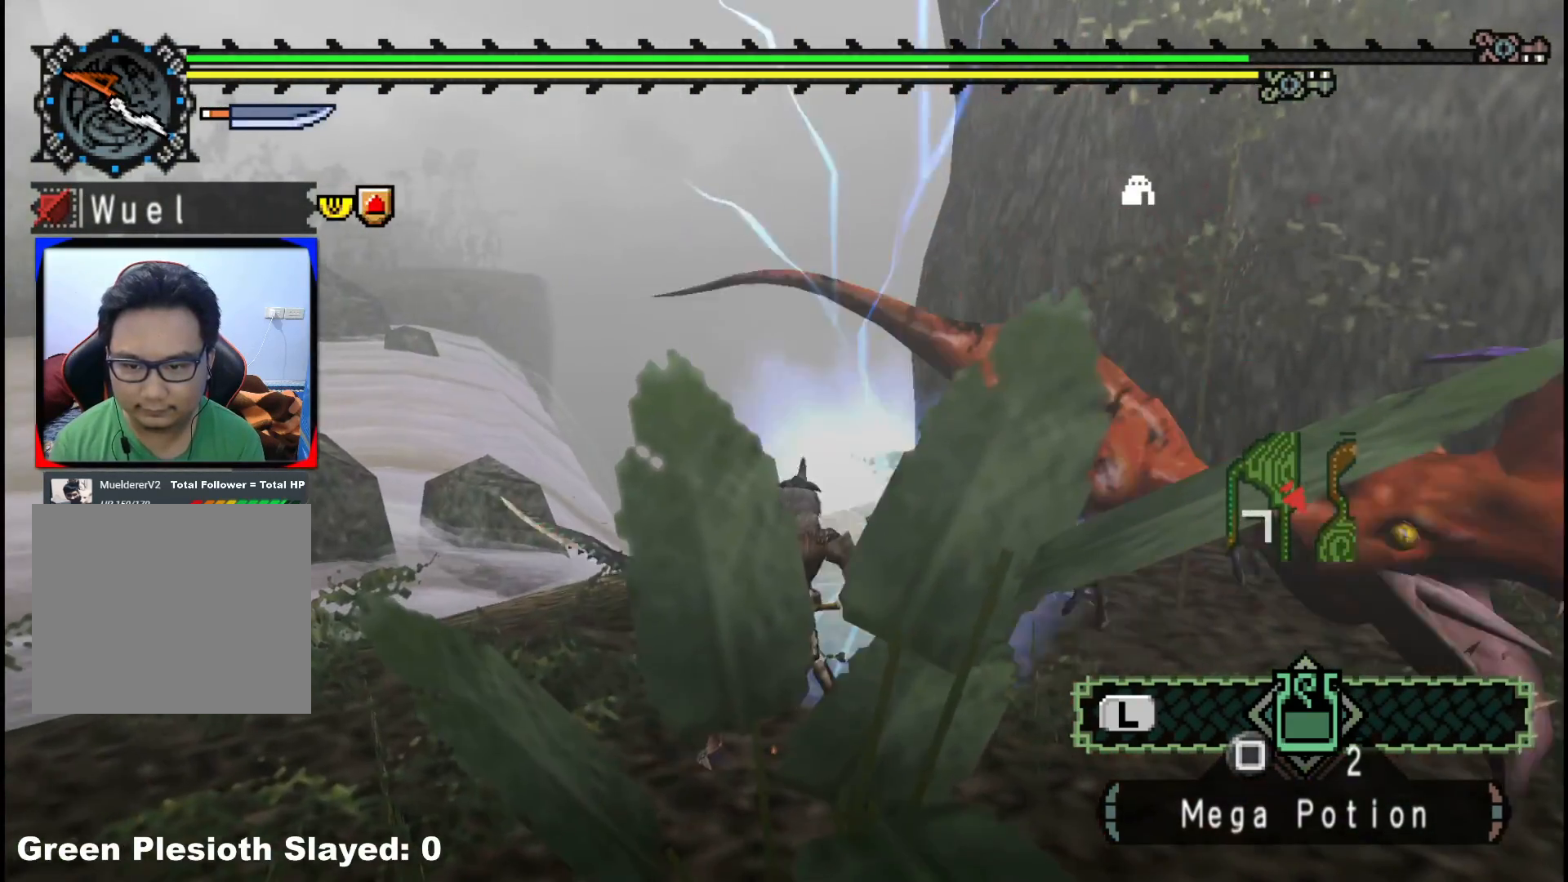
{"dt_ms": 500, "buttons": [], "left_stick": "right", "right_stick": "center", "events": [[117, "B", "up"], [183, "B", "down"], [283, "B", "up"], [350, "B", "down"], [450, "B", "up"]]}
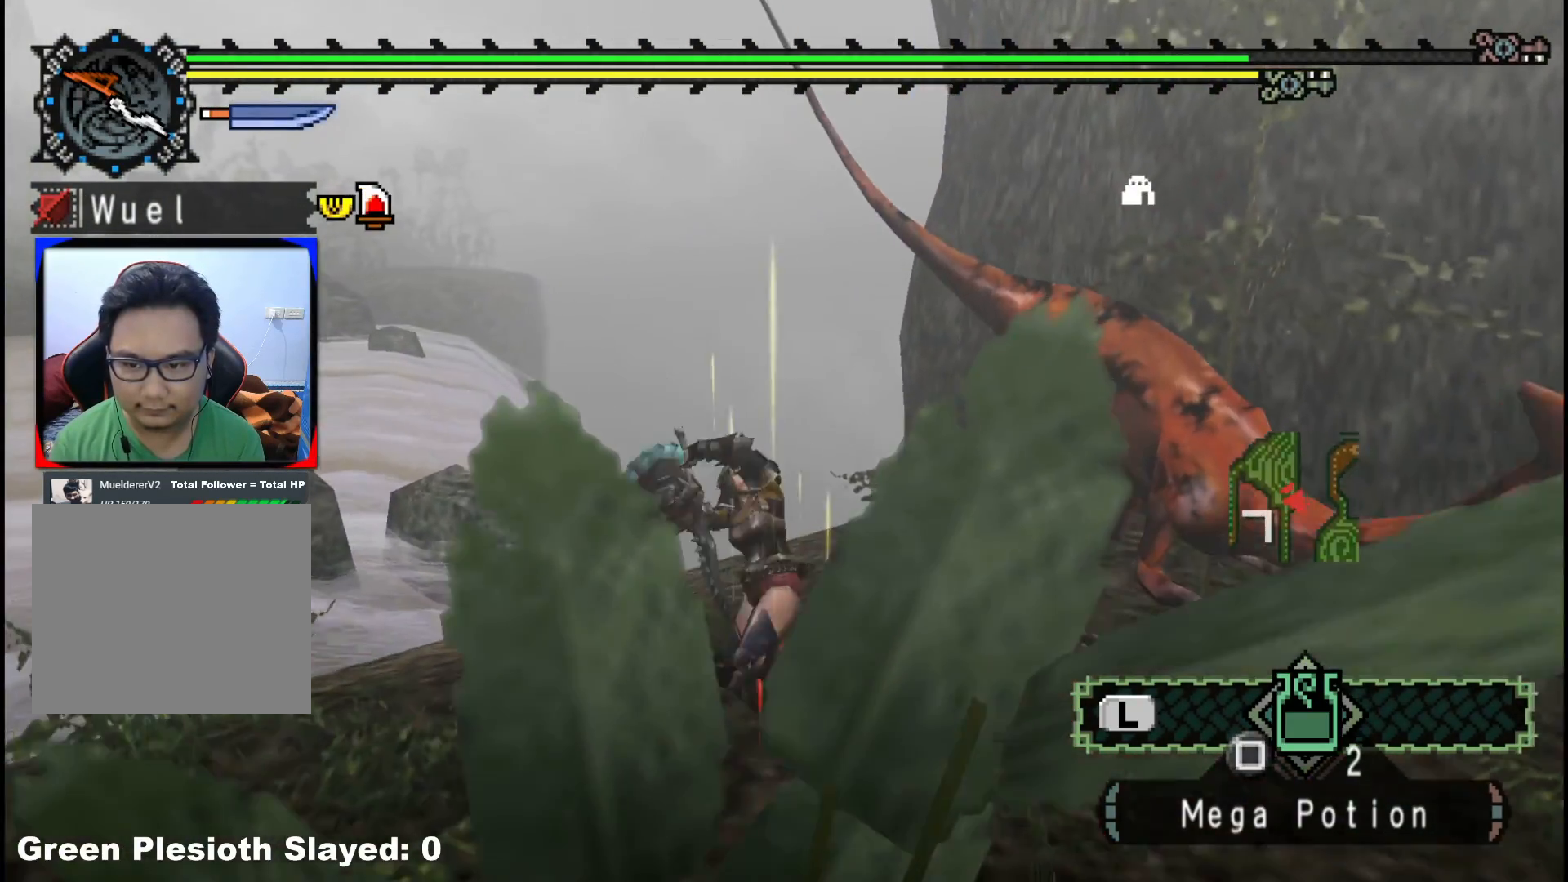
{"dt_ms": 500, "buttons": [], "left_stick": "up-right", "right_stick": "center", "events": [[50, "right_stick", "down-right"], [133, "right_stick", "right"], [450, "right_stick", "center"], [483, "left_stick", "up-right"]]}
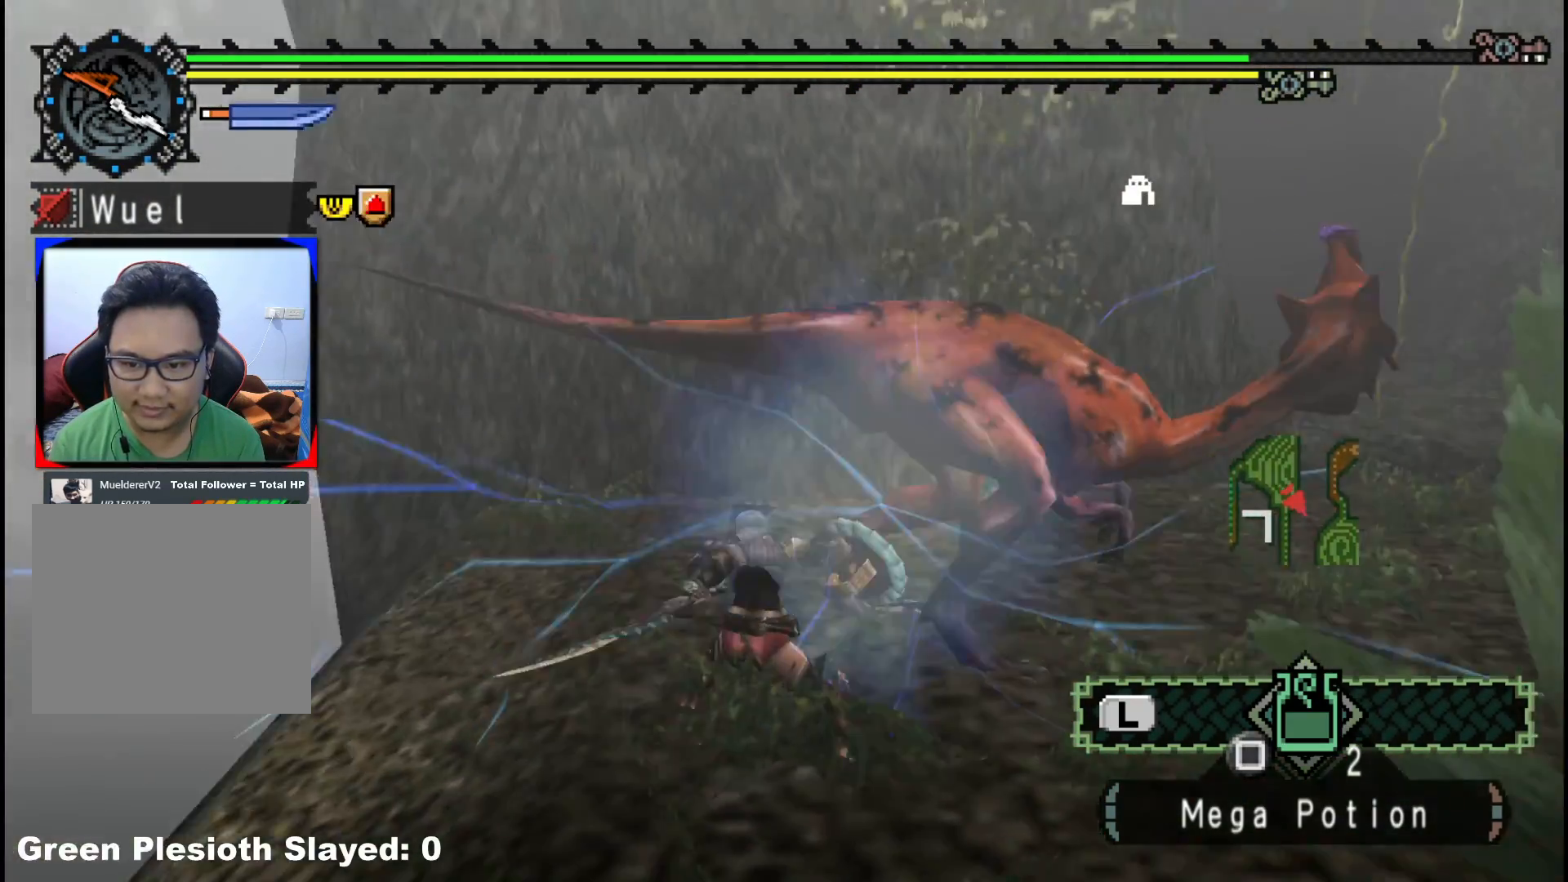
{"dt_ms": 500, "buttons": [], "left_stick": "up-right", "right_stick": "center", "events": [[150, "right_stick", "right"], [333, "right_stick", "center"]]}
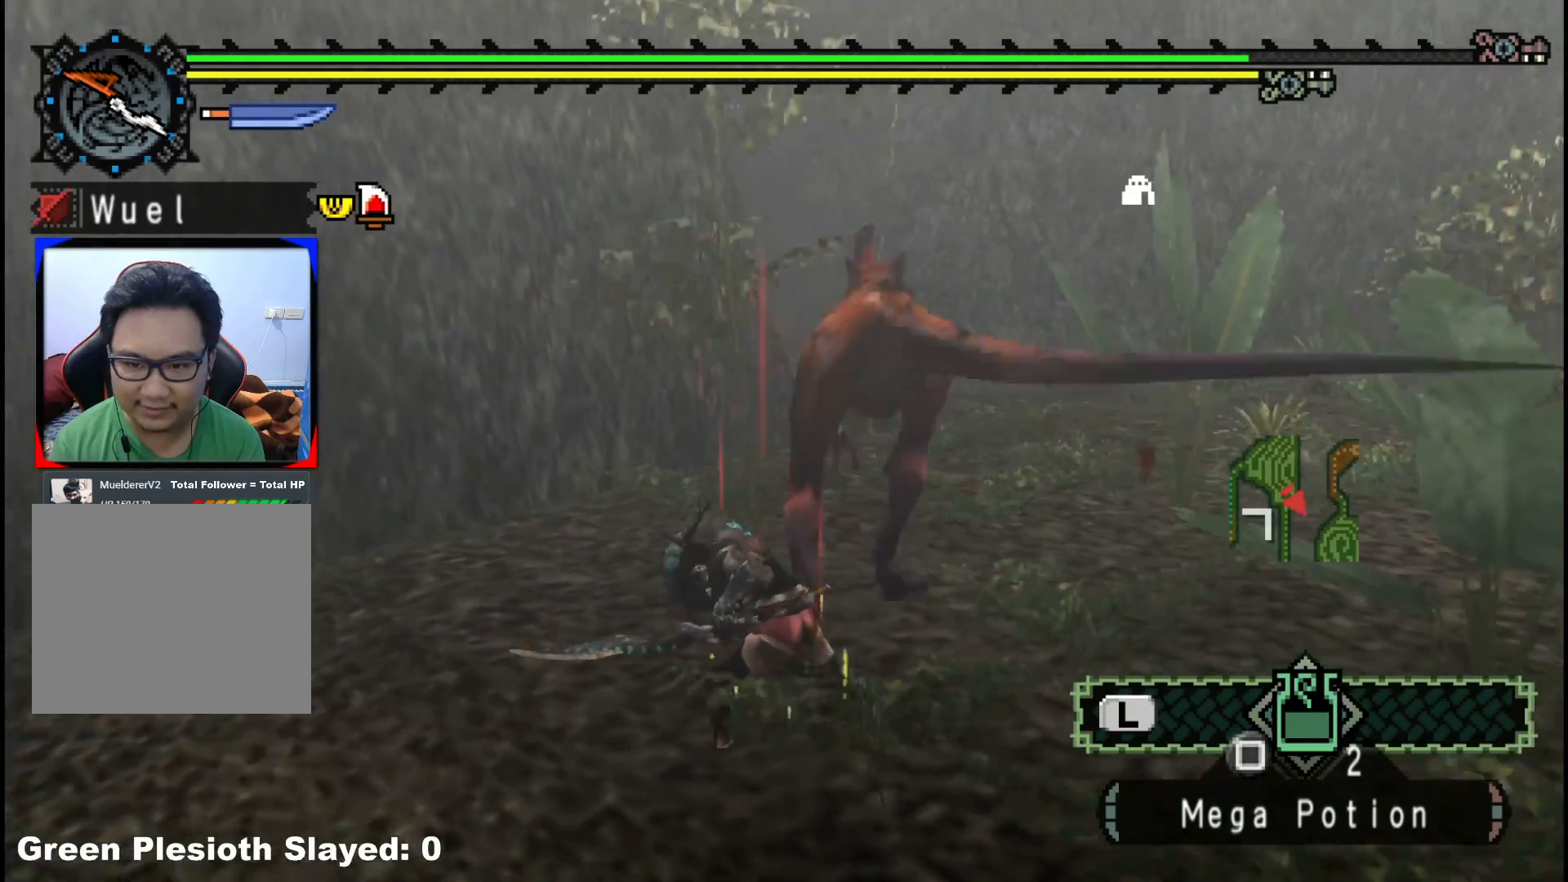
{"dt_ms": 500, "buttons": [], "left_stick": "up-right", "right_stick": "center", "events": [[383, "B", "down"], [383, "Y", "down"], [483, "B", "up"], [483, "Y", "up"]]}
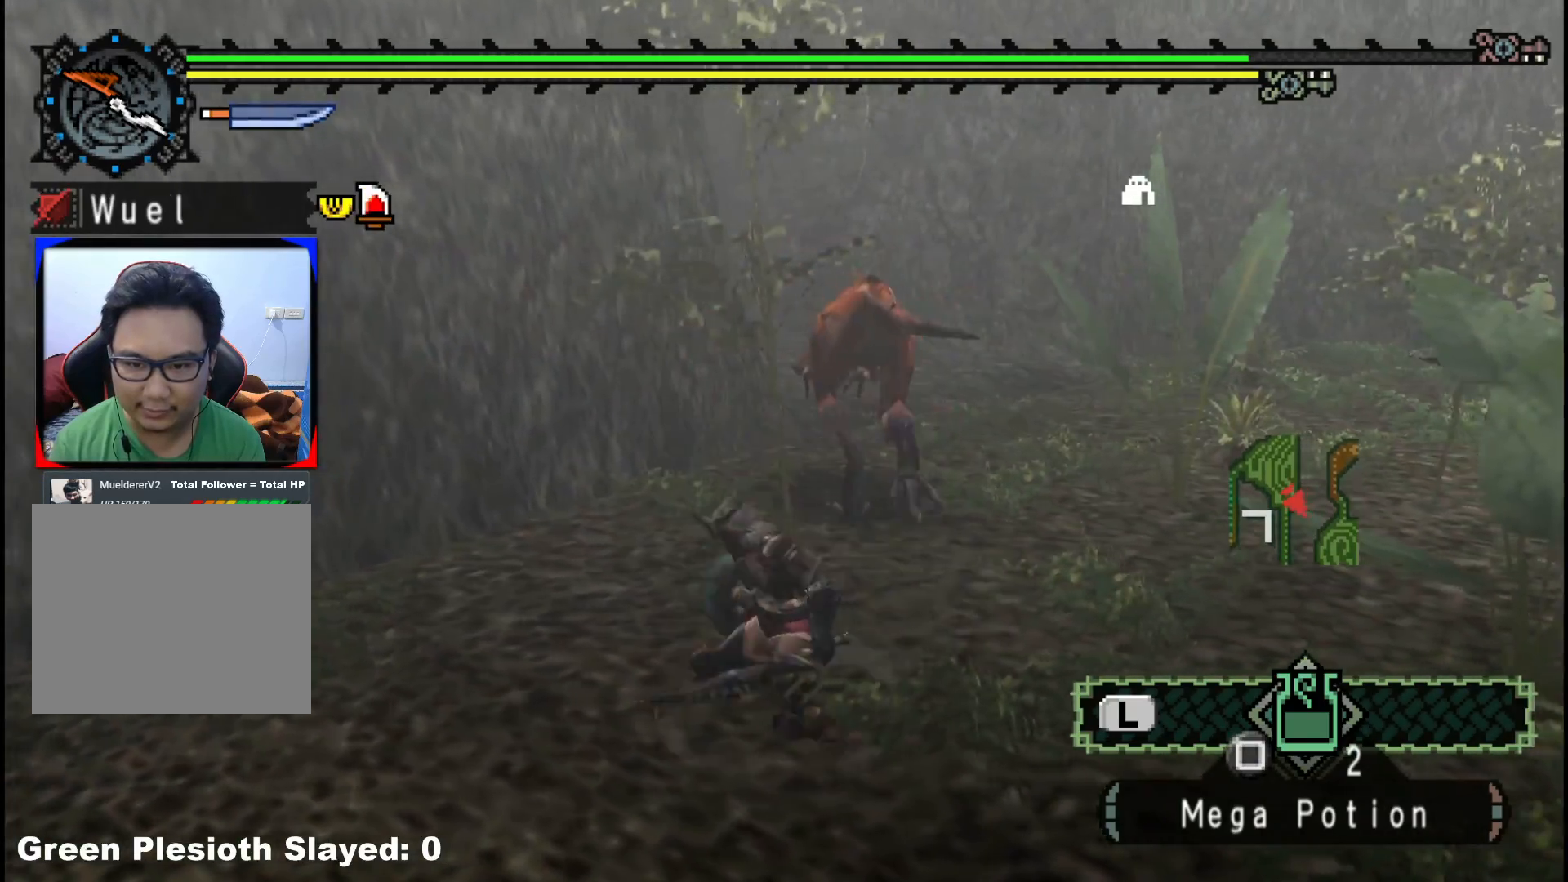
{"dt_ms": 500, "buttons": [], "left_stick": "up-right", "right_stick": "center", "events": [[50, "B", "down"], [50, "Y", "down"], [150, "left_stick", "up"], [183, "Y", "up"], [200, "B", "up"], [383, "left_stick", "up-right"]]}
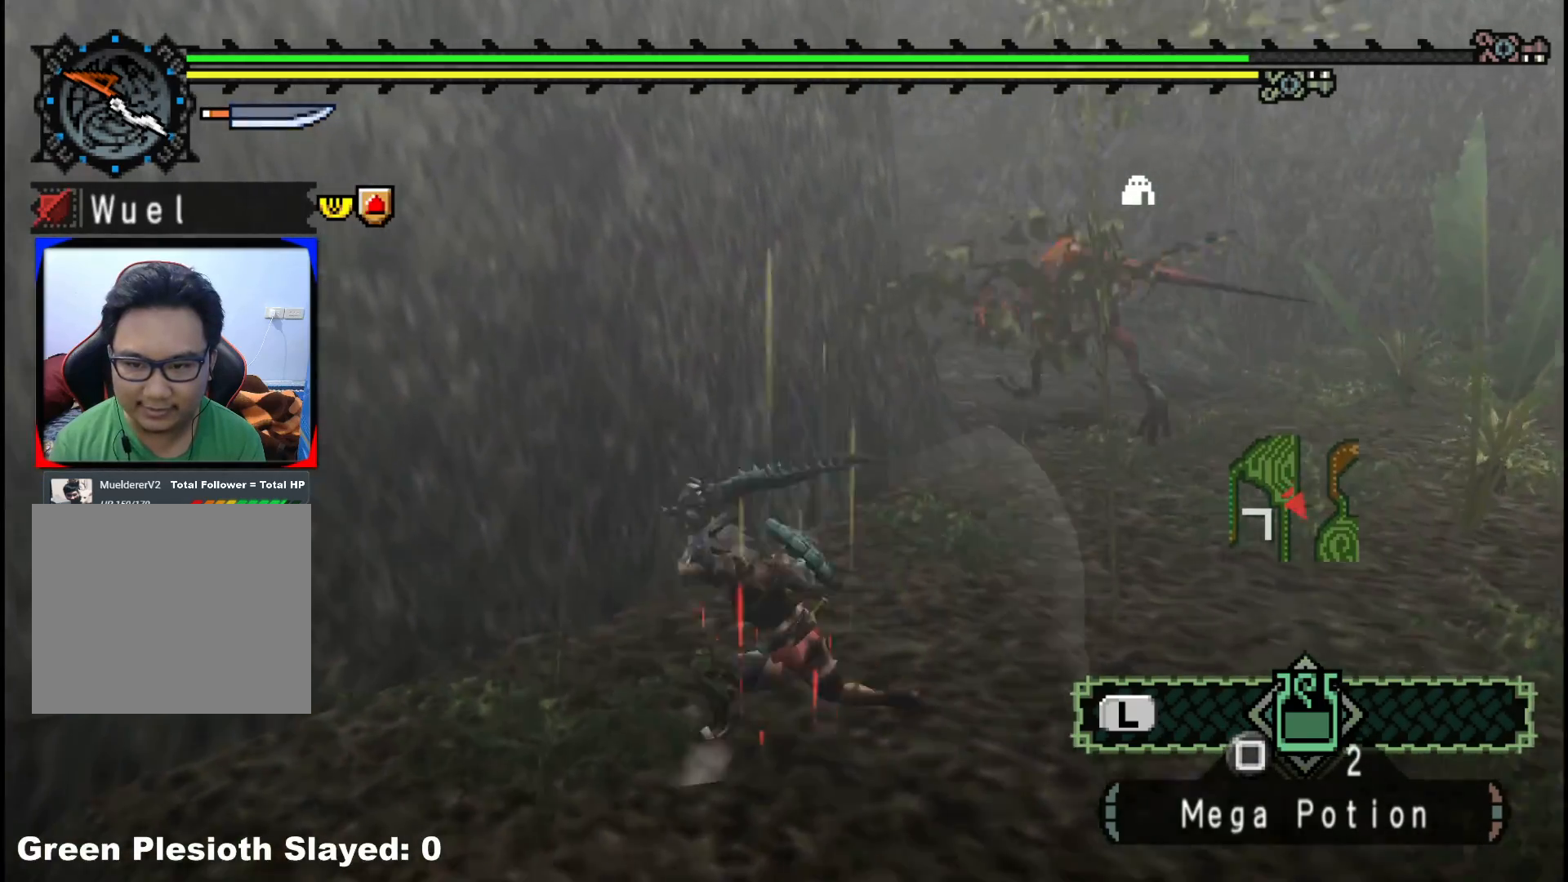
{"dt_ms": 500, "buttons": [], "left_stick": "up-right", "right_stick": "center", "events": [[67, "right_stick", "right"], [350, "right_stick", "center"]]}